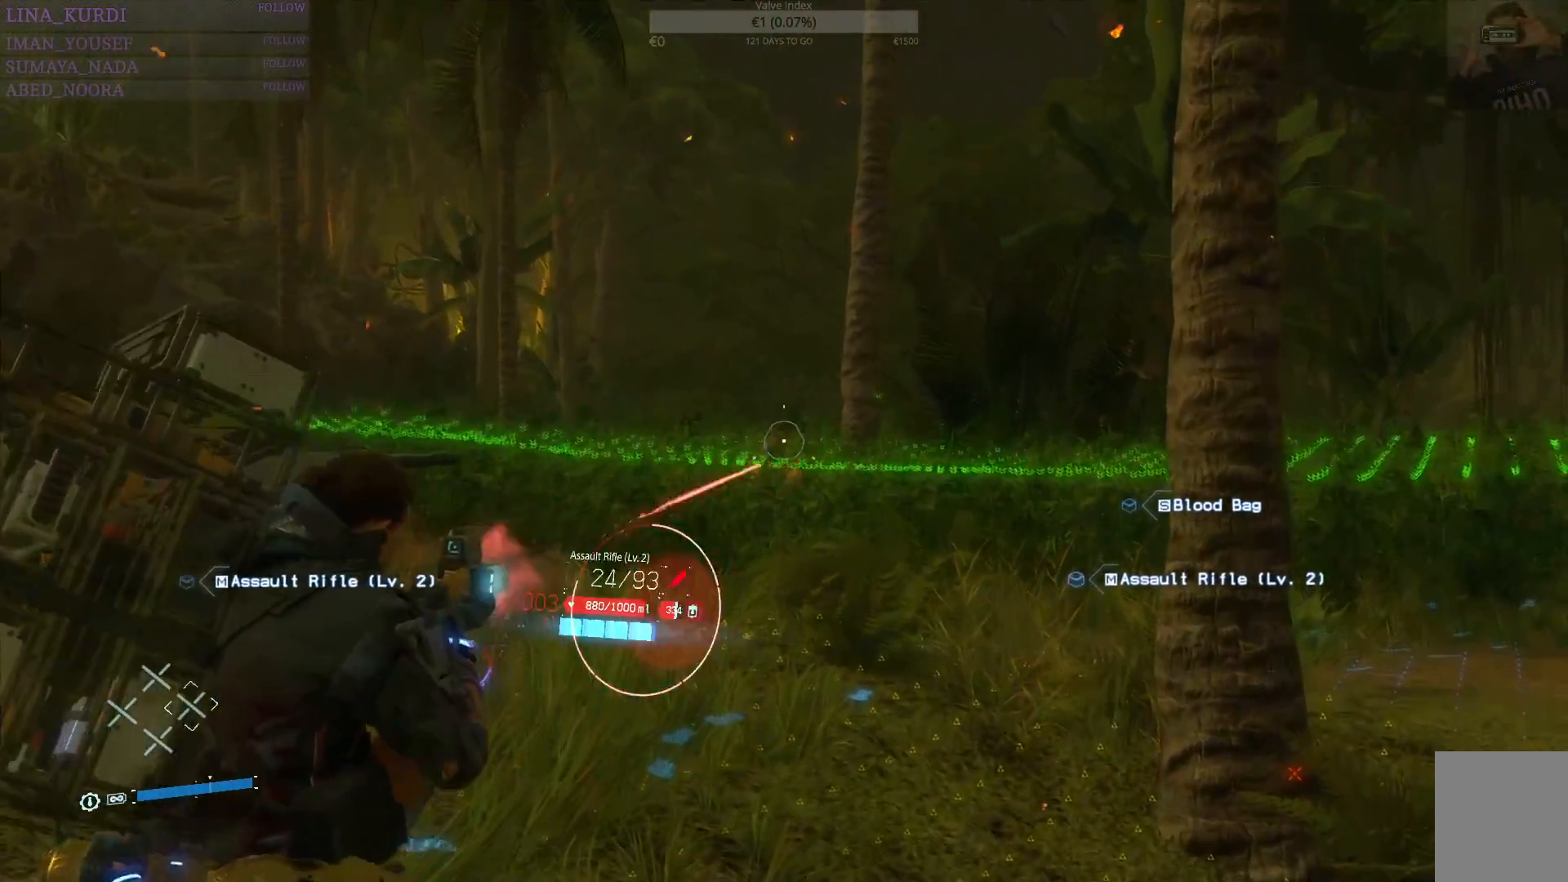
Gameplay with a controller (PlayStation layout); each line is a JSON object with the inputs held at the frame after it. "events" lists button and stick changes between this image and that frame as [ms after this image, input, new state], when the widget could be followed in between.
{"buttons": ["L2"], "left_stick": "up-right", "right_stick": "center", "events": [[34, "R2", "up"], [217, "right_stick", "down"], [317, "right_stick", "center"], [350, "R2", "down"], [434, "R2", "up"], [451, "left_stick", "up-right"]]}
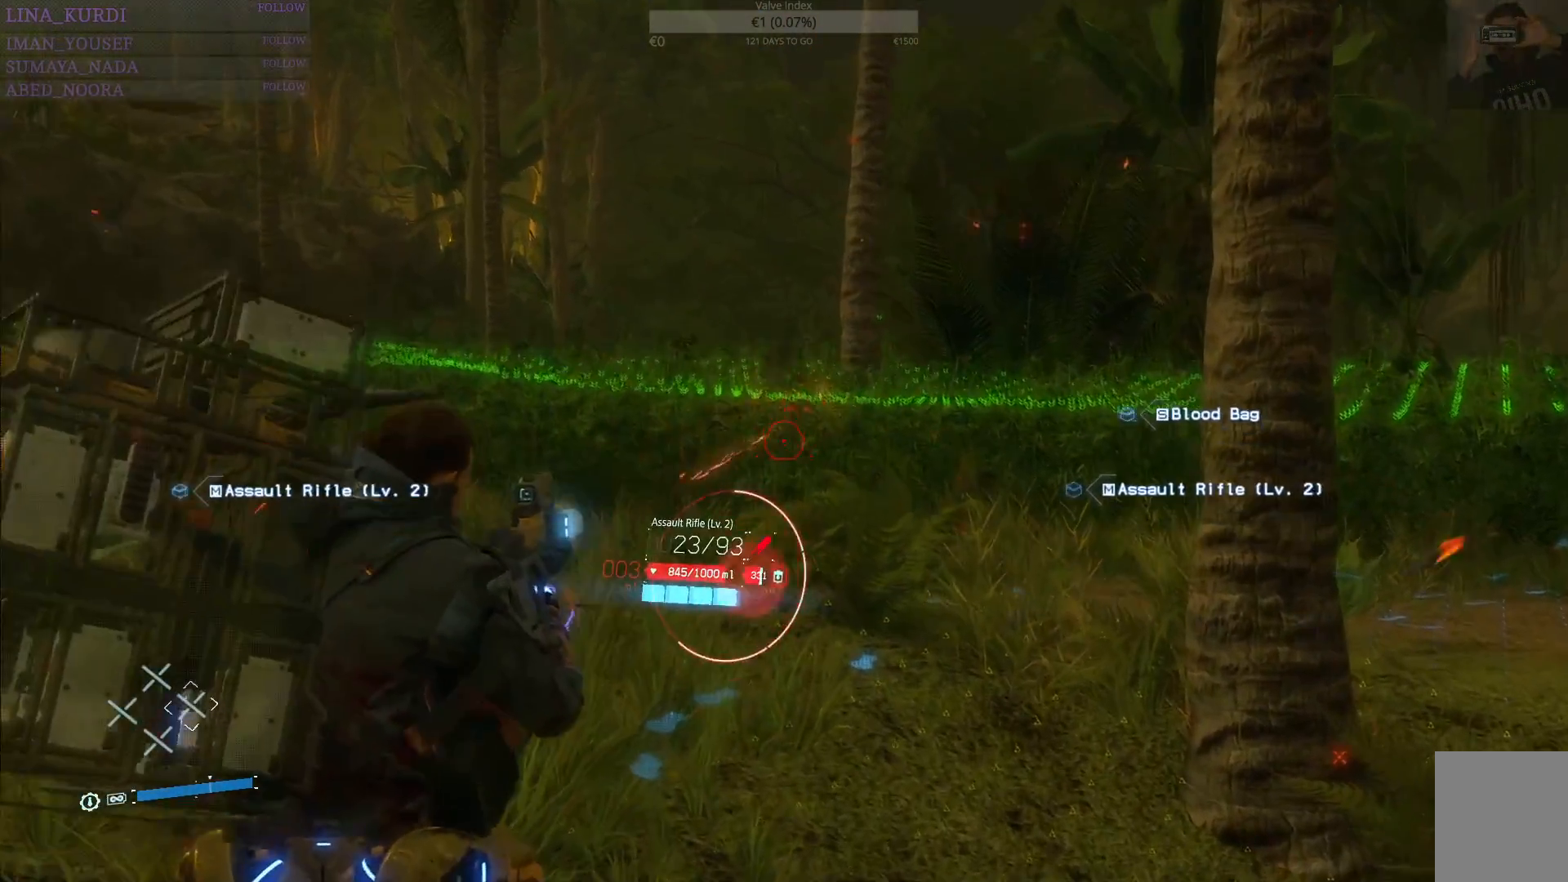
{"buttons": ["L2"], "left_stick": "up", "right_stick": "center", "events": [[150, "left_stick", "up"], [150, "right_stick", "up-right"], [233, "right_stick", "center"], [300, "R2", "down"], [367, "R2", "up"]]}
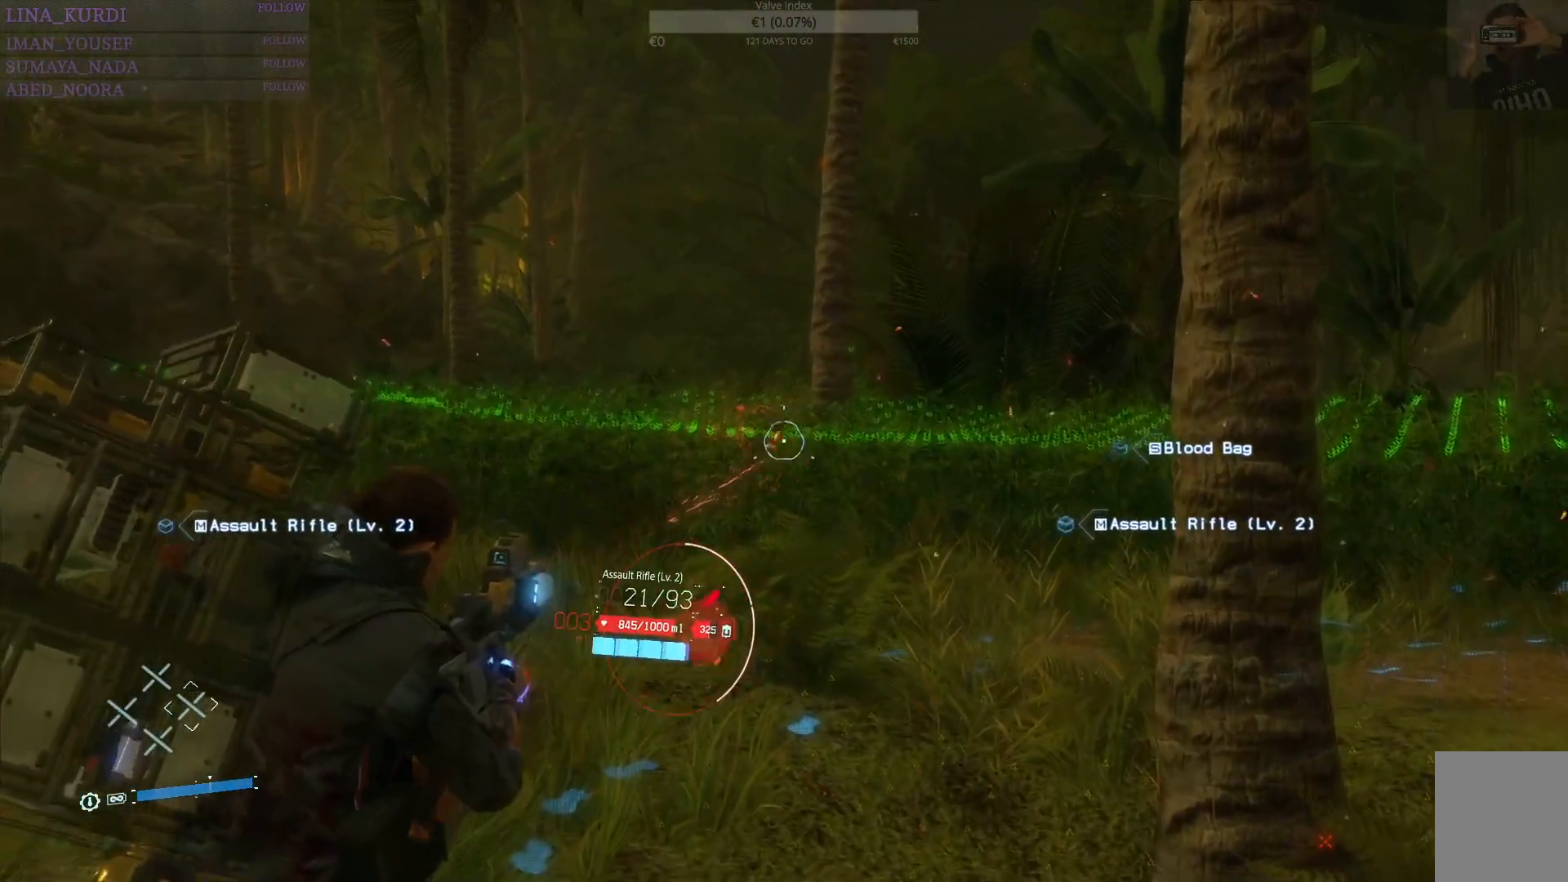
{"buttons": ["L2"], "left_stick": "up", "right_stick": "center", "events": [[84, "R1", "down"], [84, "R2", "down"], [150, "R1", "up"], [150, "R2", "up"], [367, "R2", "down"], [417, "R2", "up"]]}
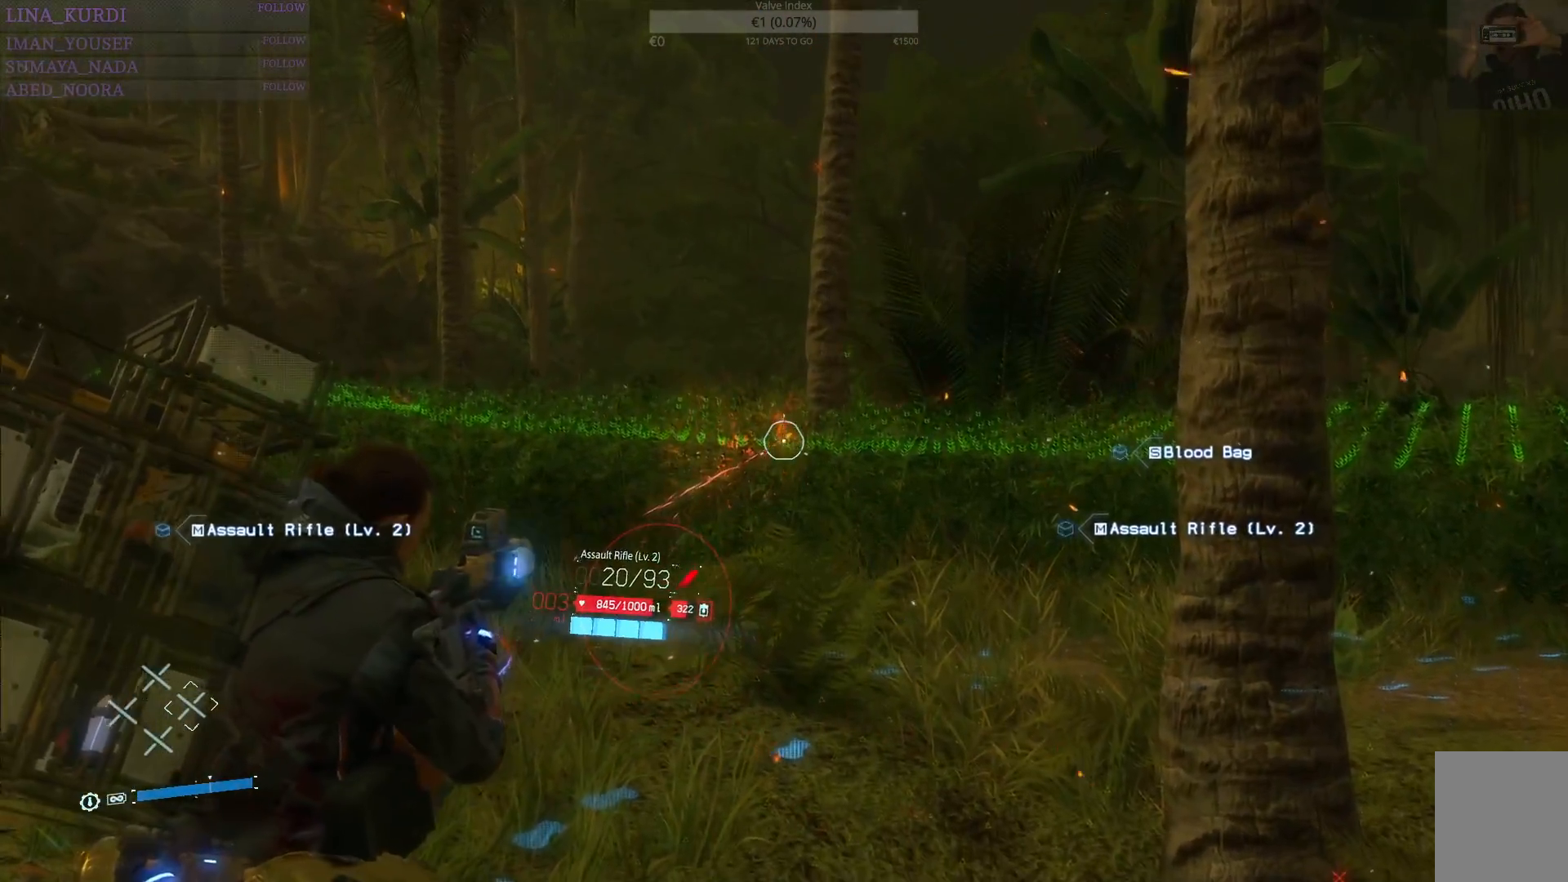
{"buttons": [], "left_stick": "up-left", "right_stick": "left", "events": [[133, "L2", "up"], [166, "left_stick", "center"], [166, "right_stick", "left"], [467, "left_stick", "up-left"]]}
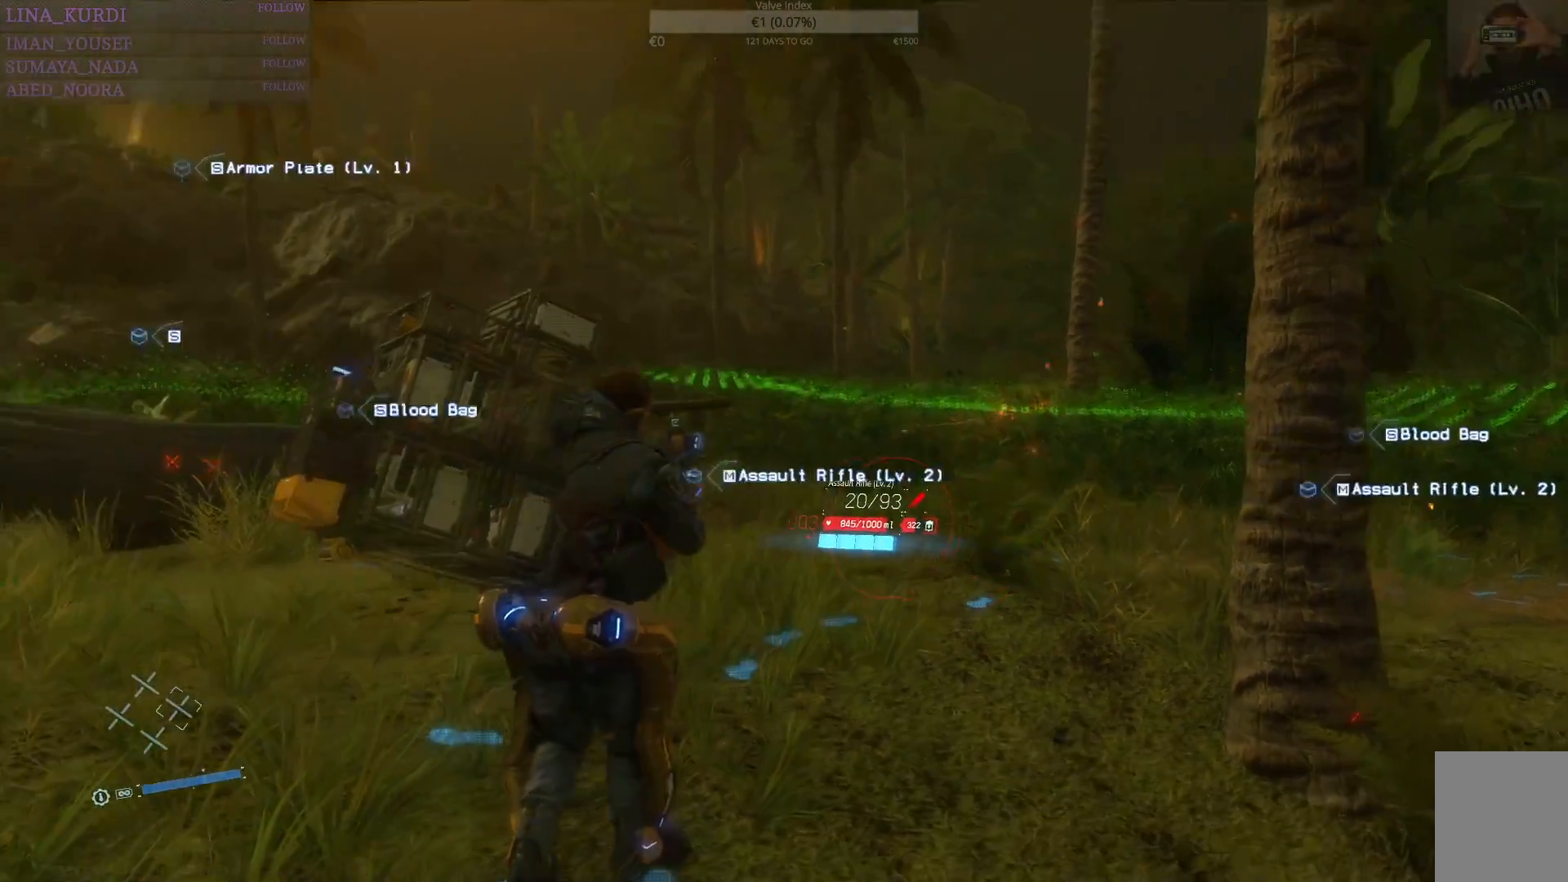
{"buttons": [], "left_stick": "up-left", "right_stick": "center", "events": [[284, "right_stick", "center"]]}
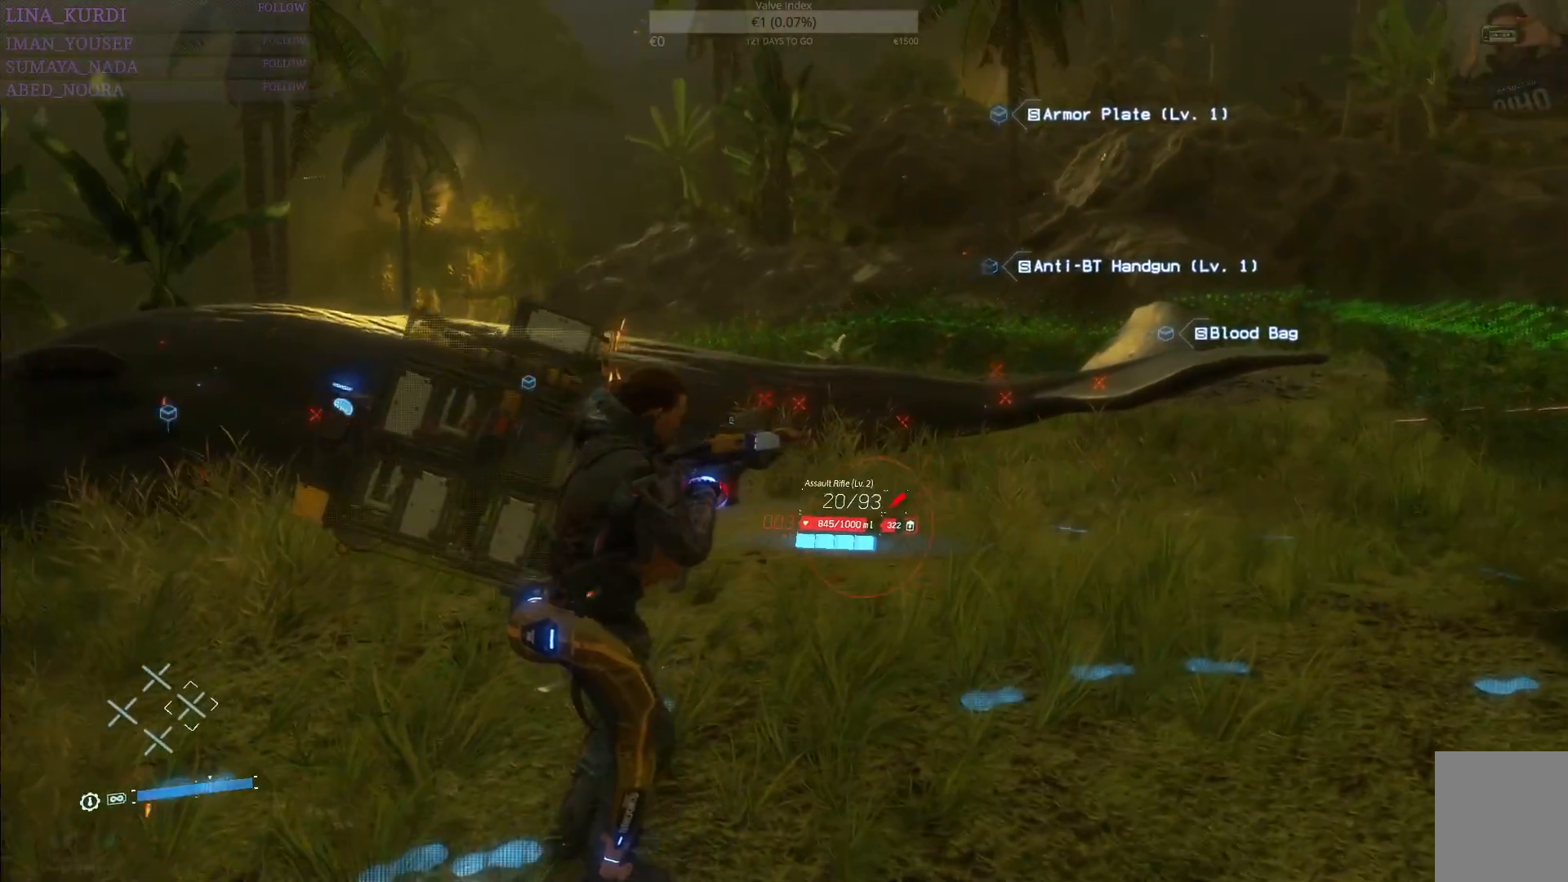
{"buttons": [], "left_stick": "up-left", "right_stick": "center", "events": [[33, "right_stick", "down-left"], [233, "right_stick", "center"]]}
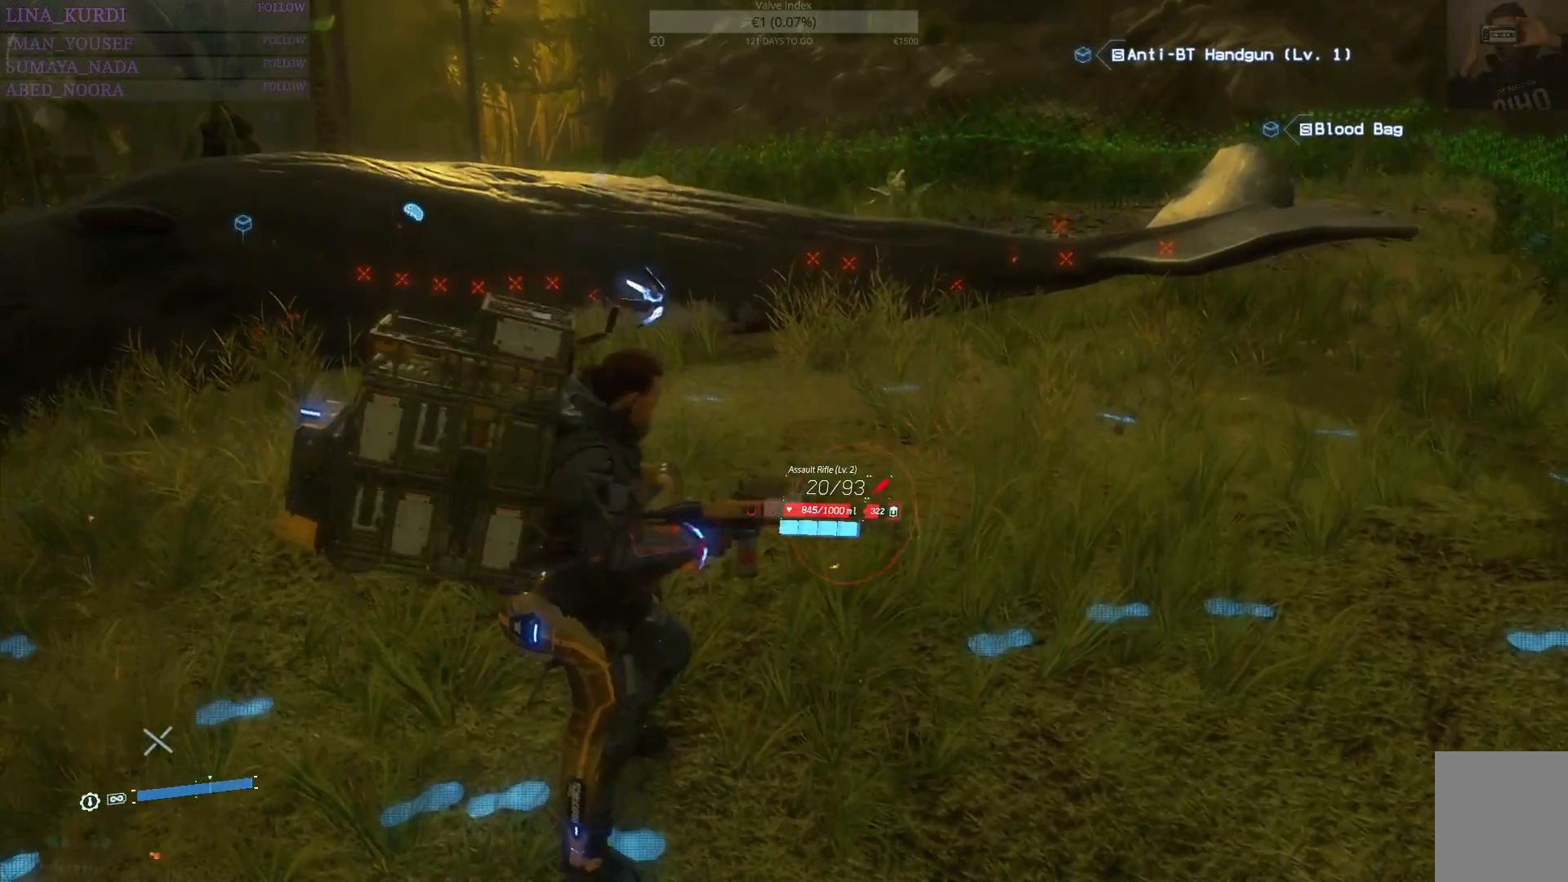
{"buttons": [], "left_stick": "up-left", "right_stick": "center", "events": []}
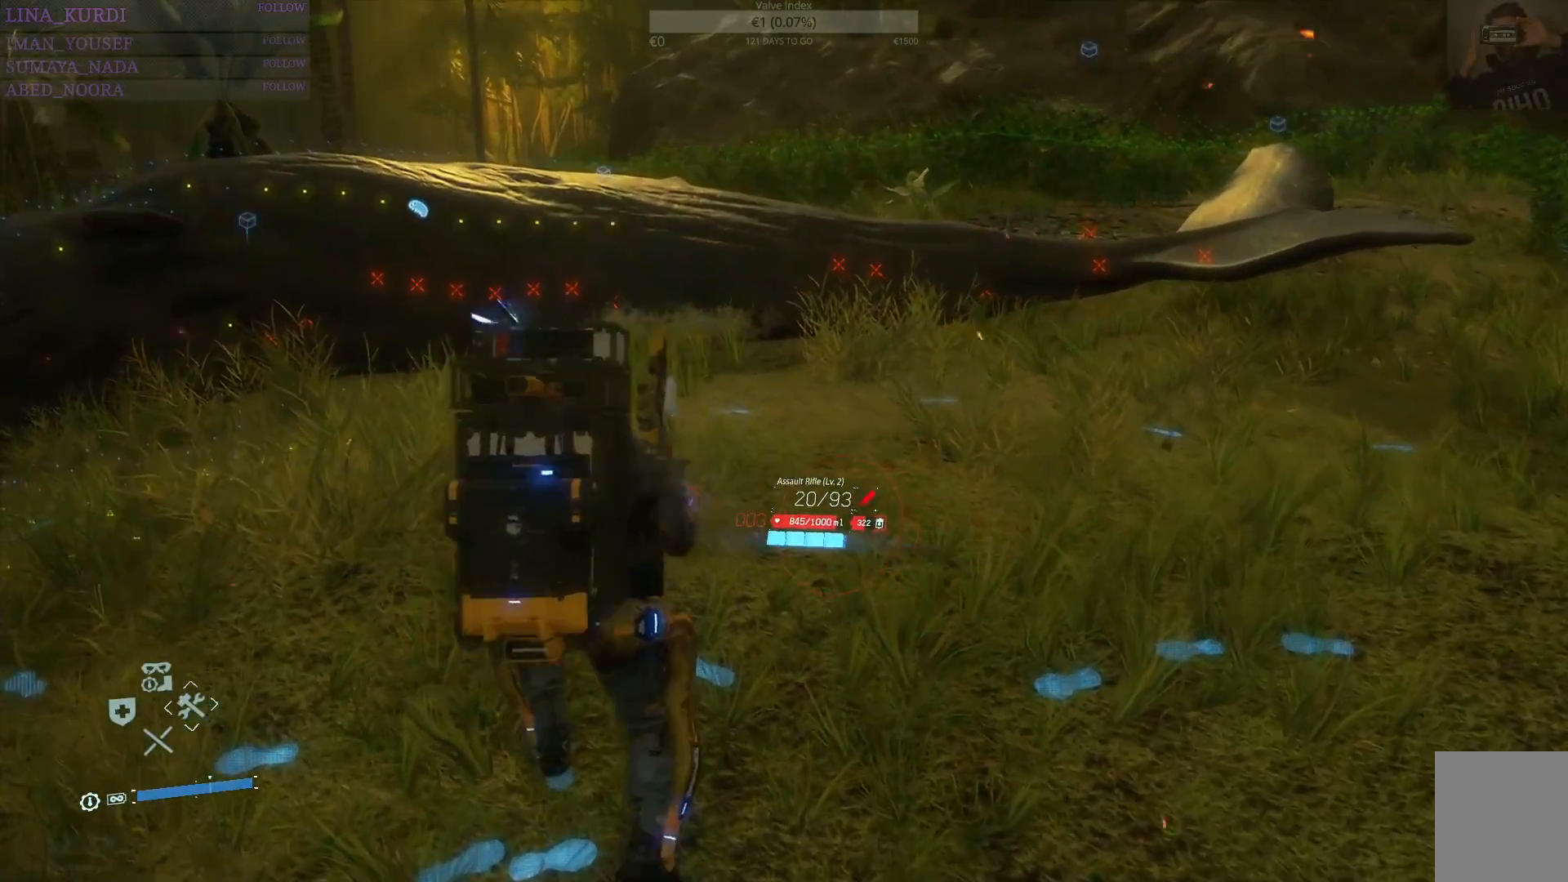
{"buttons": [], "left_stick": "up-left", "right_stick": "center", "events": [[250, "right_stick", "up-right"], [400, "right_stick", "center"]]}
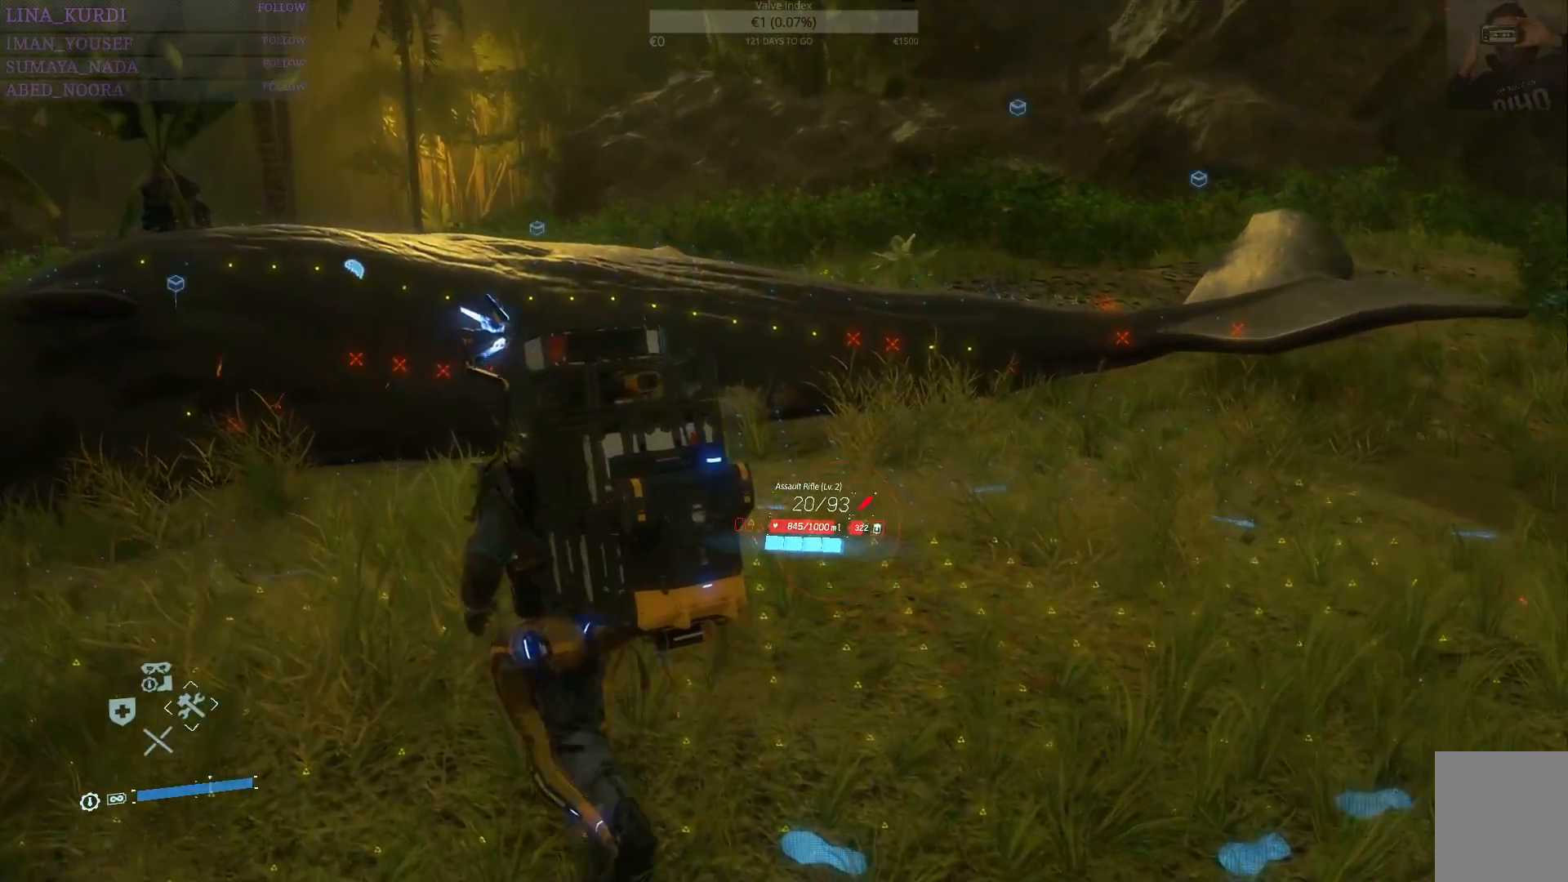
{"buttons": [], "left_stick": "up", "right_stick": "center", "events": [[150, "left_stick", "up"]]}
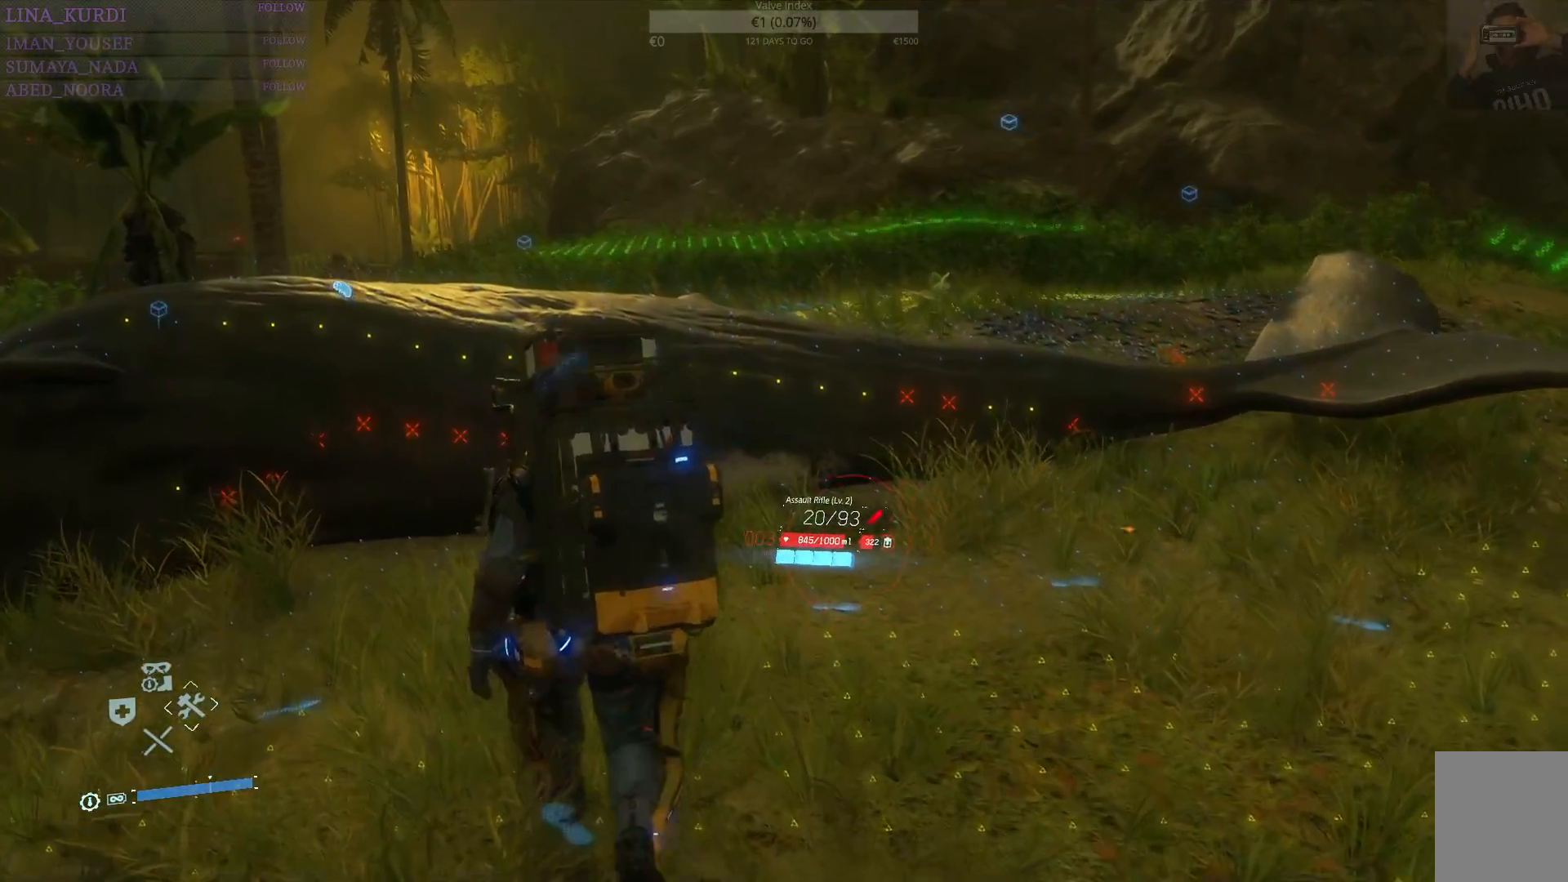
{"buttons": [], "left_stick": "up", "right_stick": "down-left", "events": [[450, "right_stick", "down-left"]]}
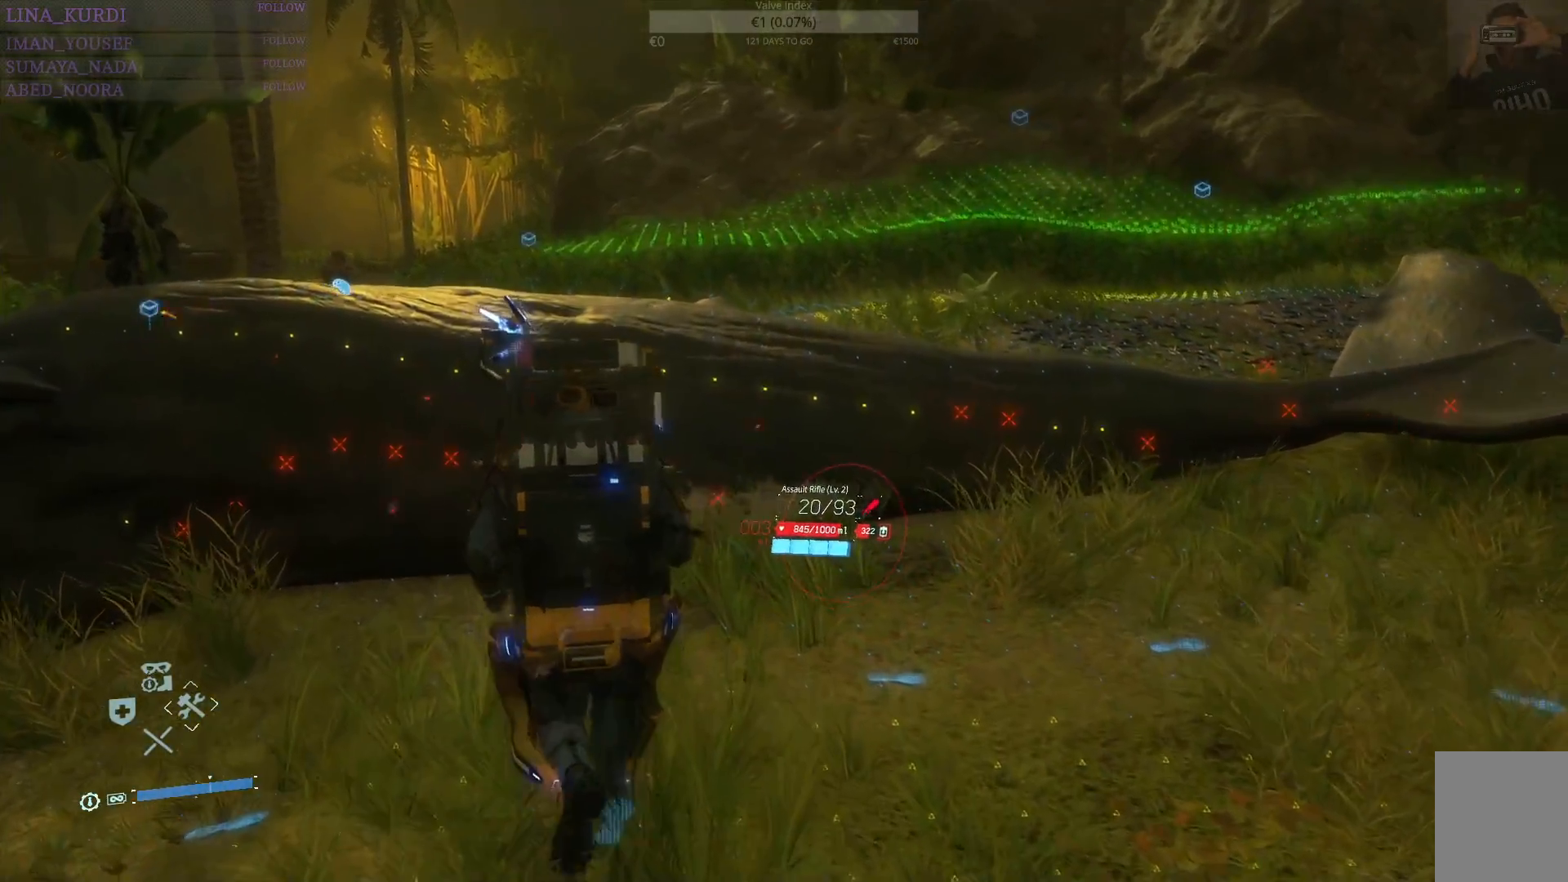
{"buttons": [], "left_stick": "up-left", "right_stick": "center", "events": [[117, "left_stick", "up-left"], [317, "right_stick", "center"]]}
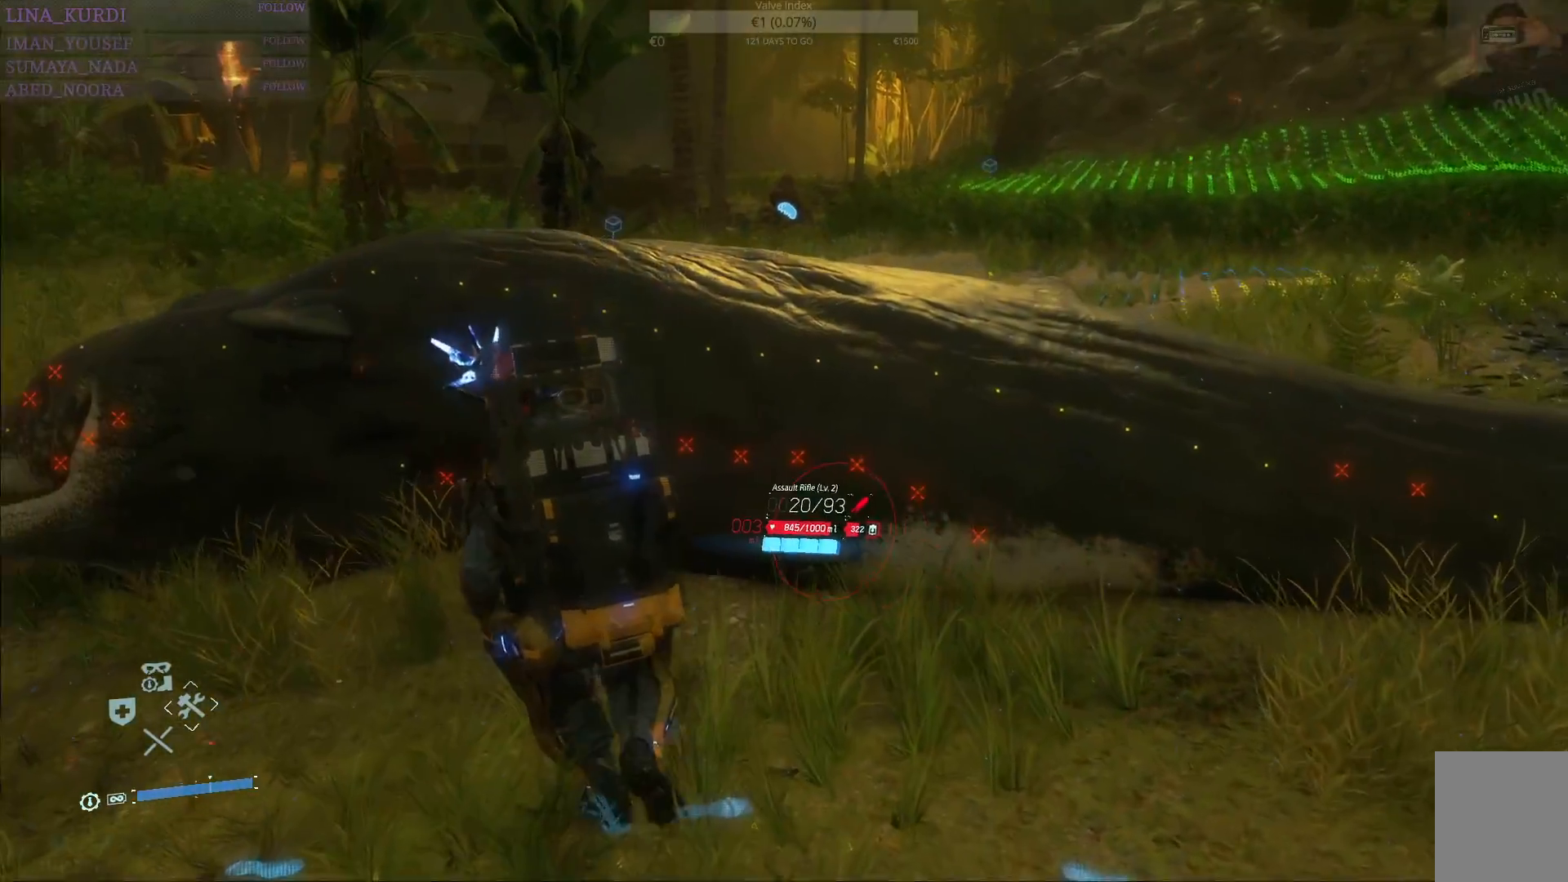
{"buttons": [], "left_stick": "up-left", "right_stick": "center", "events": [[250, "right_stick", "down-left"], [467, "right_stick", "center"]]}
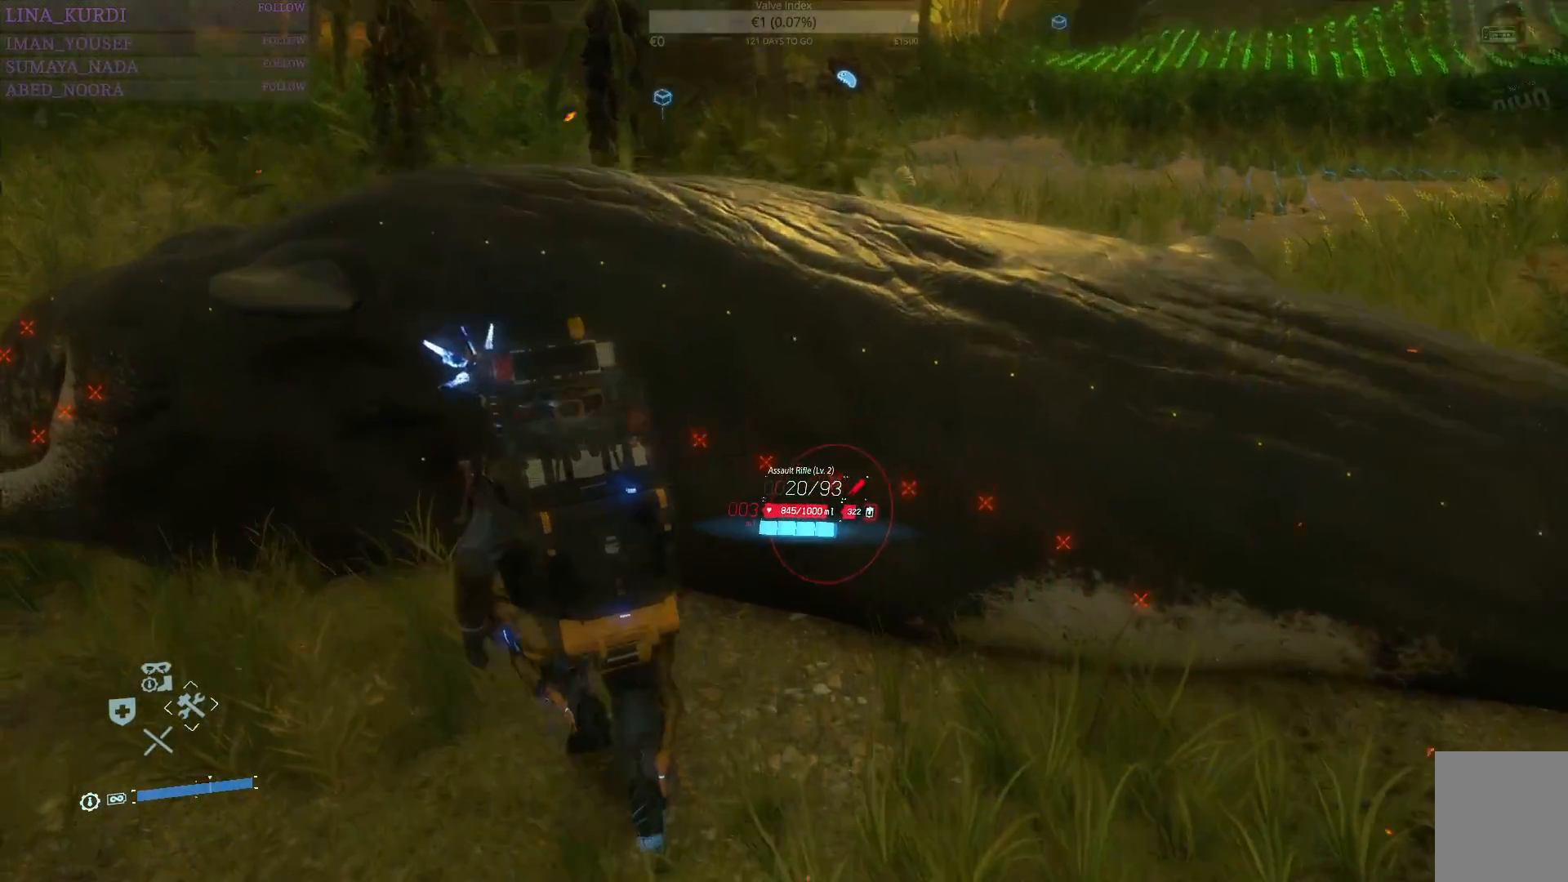
{"buttons": [], "left_stick": "up", "right_stick": "center", "events": [[267, "right_stick", "up"], [417, "left_stick", "up"], [417, "right_stick", "center"]]}
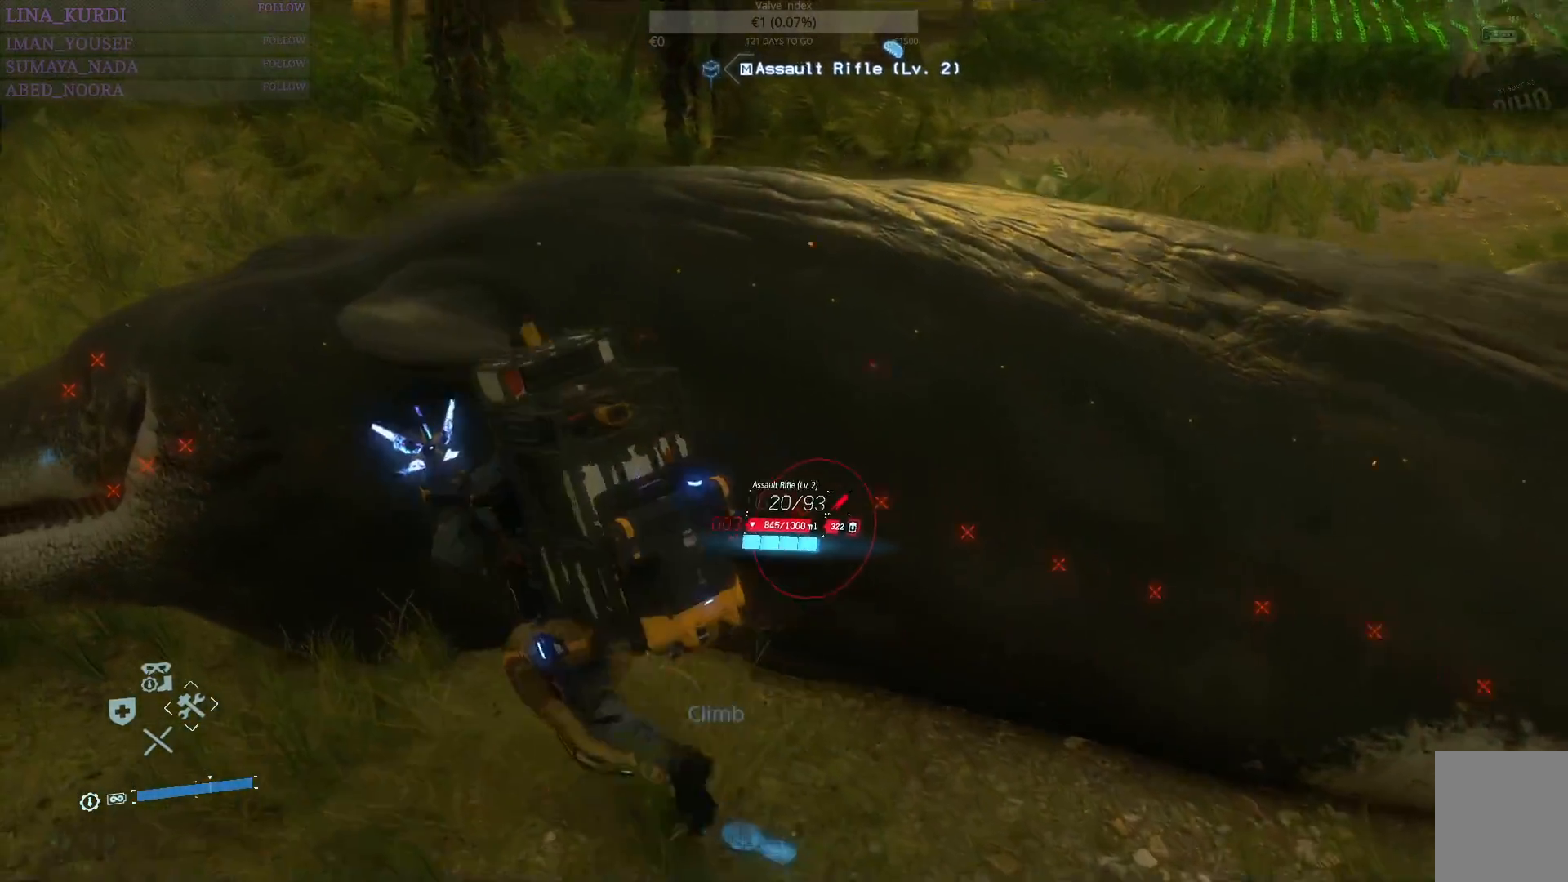
{"buttons": [], "left_stick": "up", "right_stick": "right", "events": [[33, "CROSS", "down"], [100, "CROSS", "up"], [200, "CROSS", "down"], [267, "CROSS", "up"], [433, "right_stick", "right"]]}
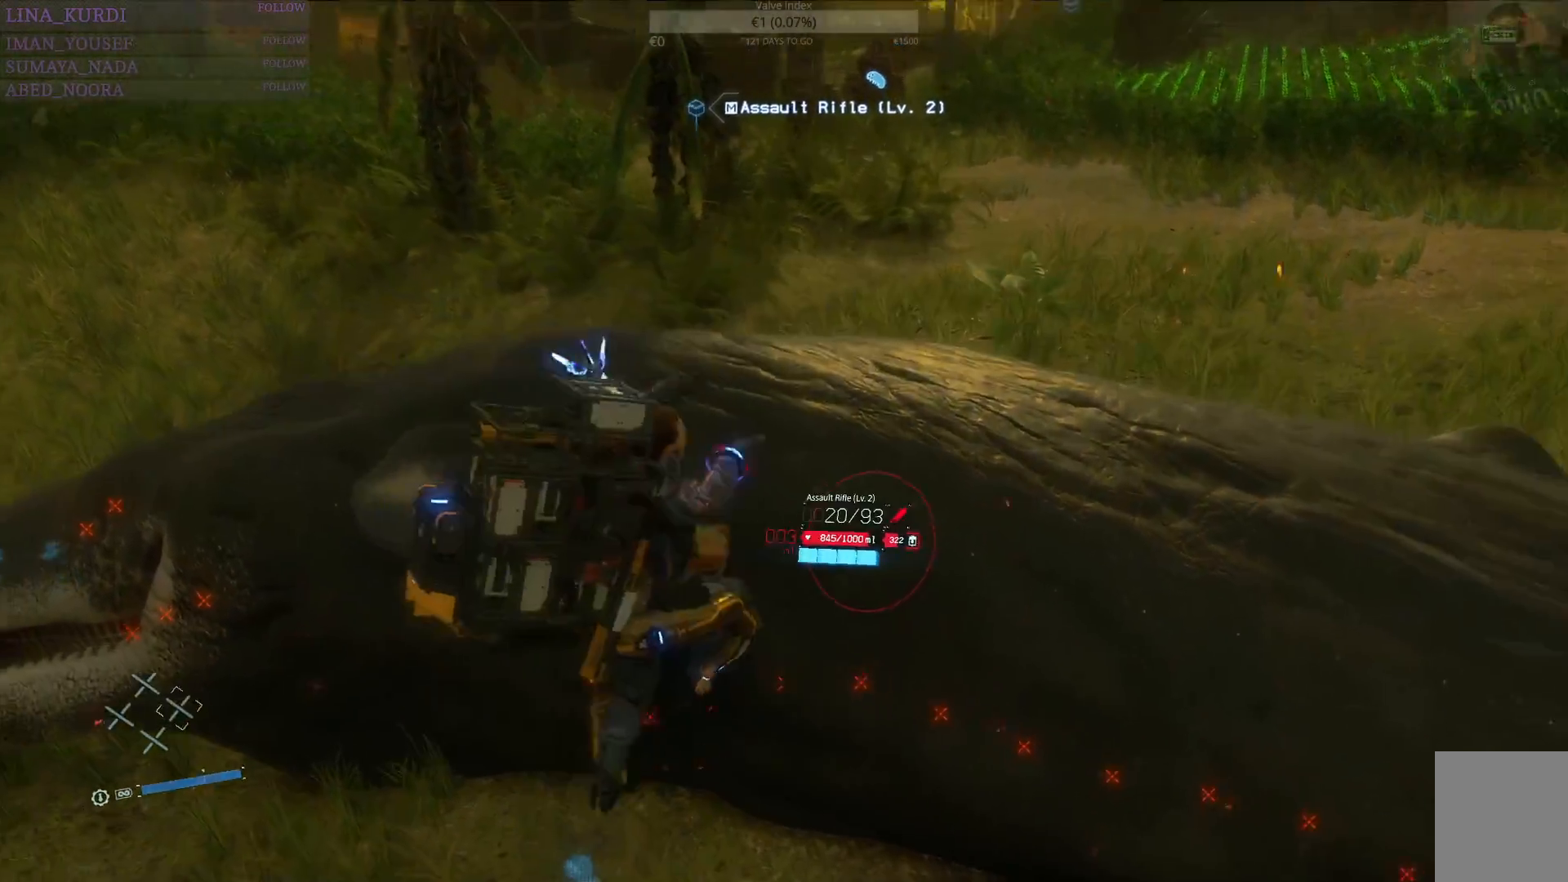
{"buttons": [], "left_stick": "up", "right_stick": "right", "events": []}
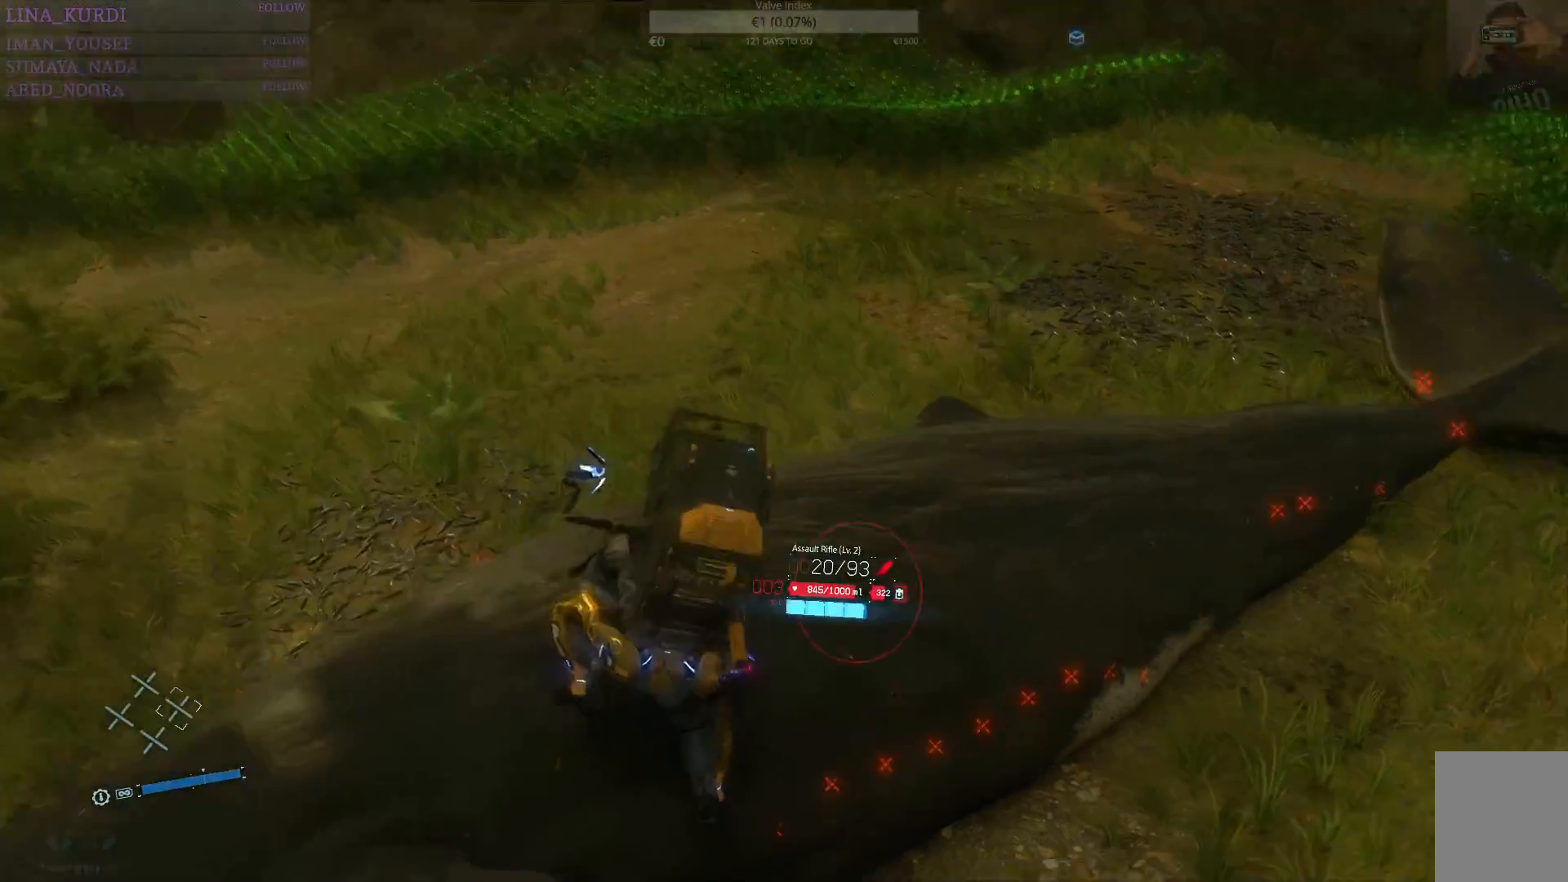
{"buttons": [], "left_stick": "up-left", "right_stick": "up-right", "events": [[66, "left_stick", "center"], [133, "right_stick", "up-right"], [250, "left_stick", "up-left"], [267, "right_stick", "center"], [333, "right_stick", "up-right"]]}
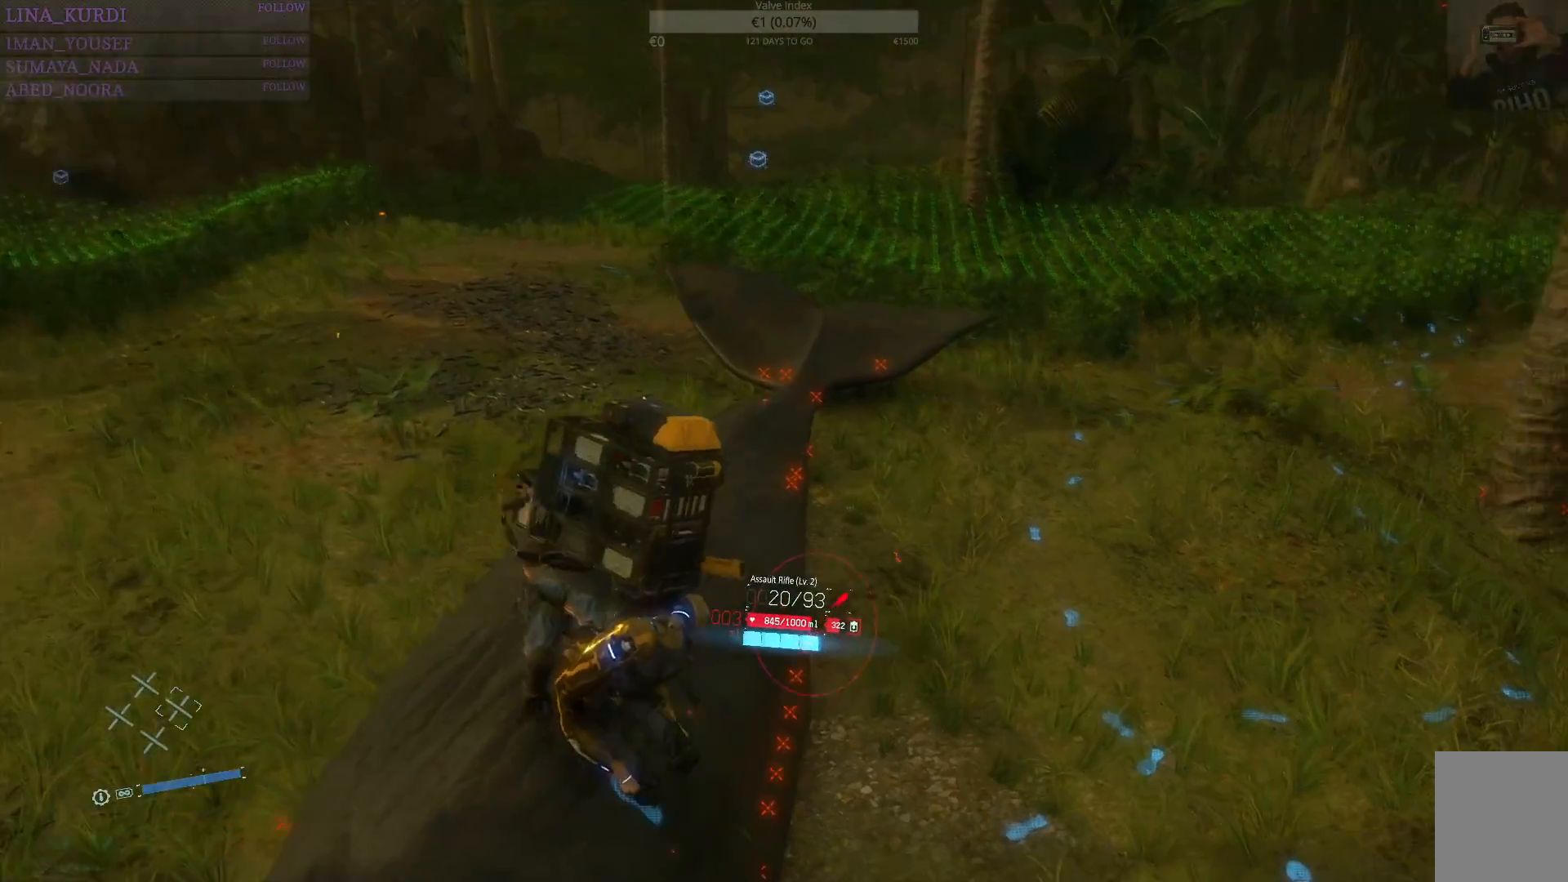
{"buttons": [], "left_stick": "up-left", "right_stick": "up-right", "events": [[34, "left_stick", "center"], [67, "right_stick", "center"], [284, "right_stick", "right"], [434, "left_stick", "up-left"], [501, "right_stick", "up-right"]]}
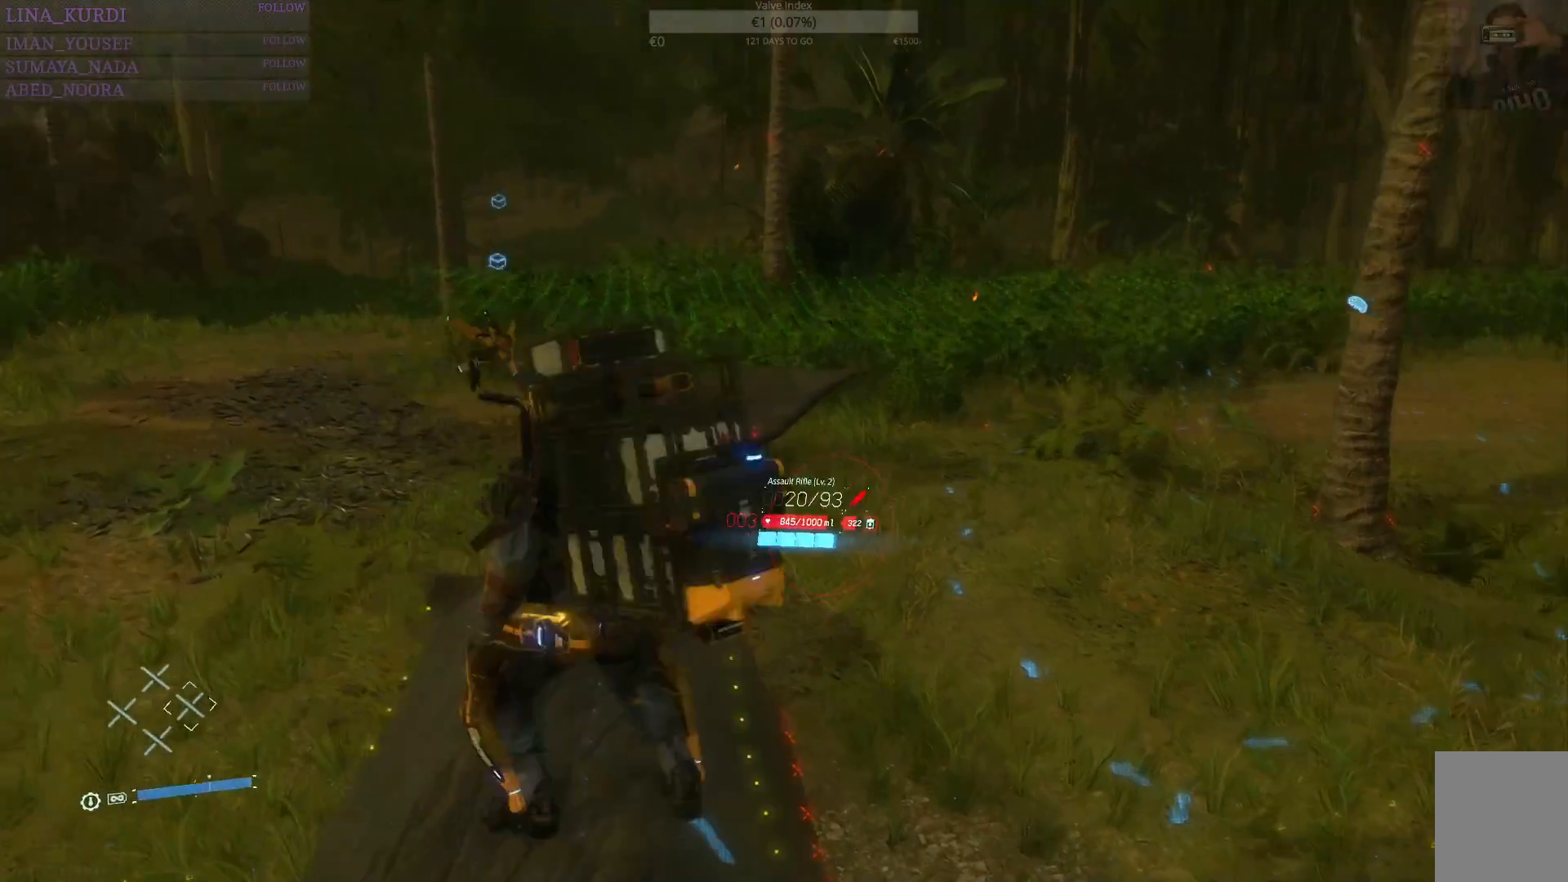
{"buttons": ["L2"], "left_stick": "up-left", "right_stick": "center", "events": [[116, "left_stick", "center"], [116, "right_stick", "center"], [133, "L2", "down"], [467, "left_stick", "up-left"]]}
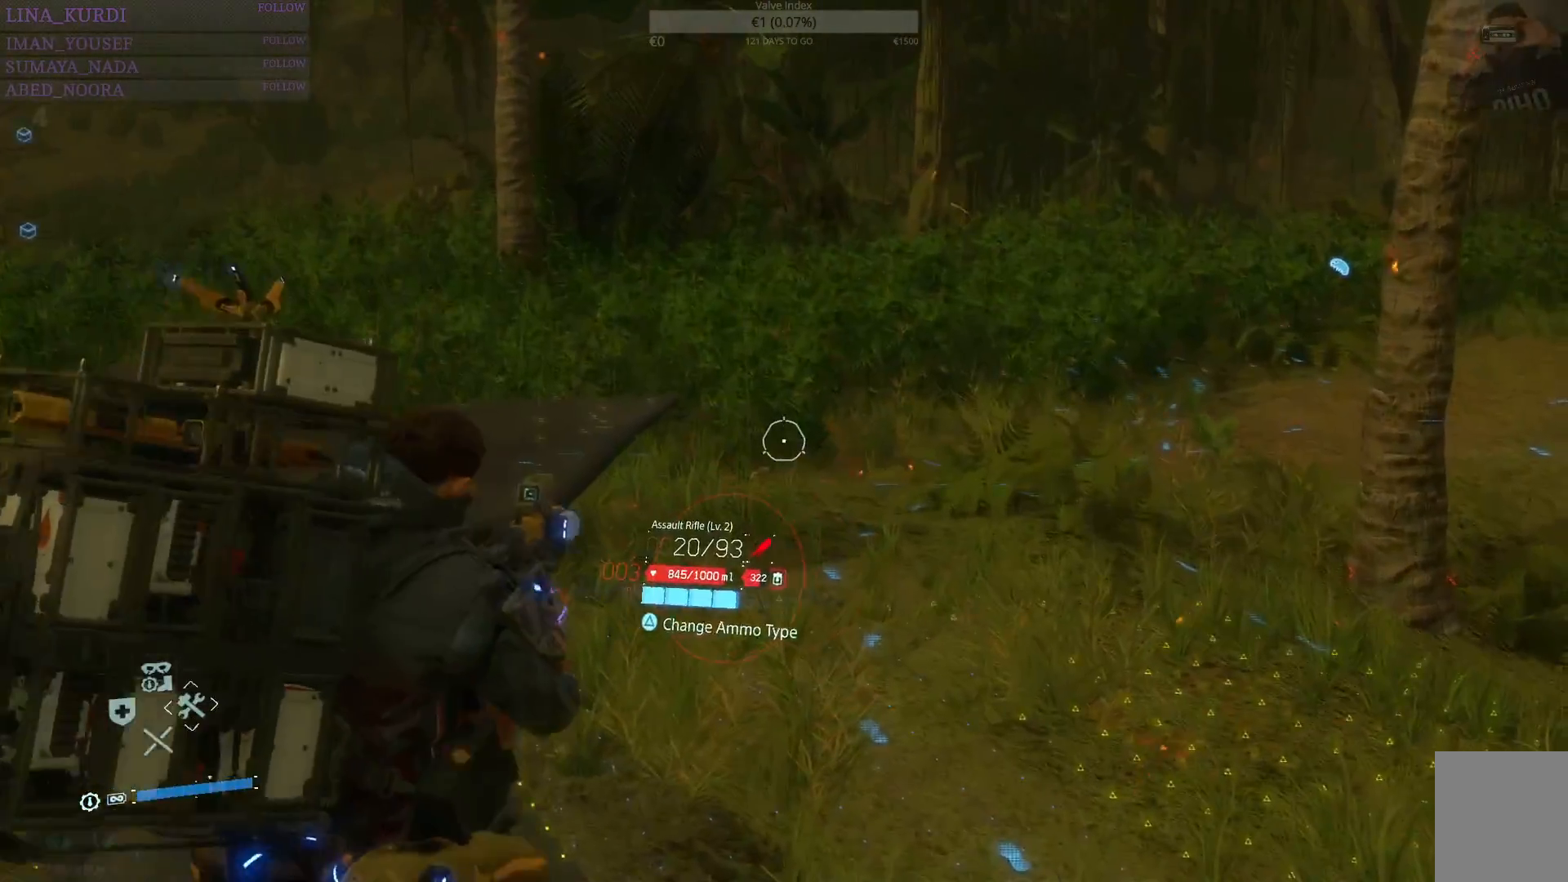
{"buttons": ["L2"], "left_stick": "up-right", "right_stick": "up-right", "events": [[250, "left_stick", "up"], [300, "right_stick", "up"], [384, "left_stick", "up-right"], [501, "right_stick", "up-right"]]}
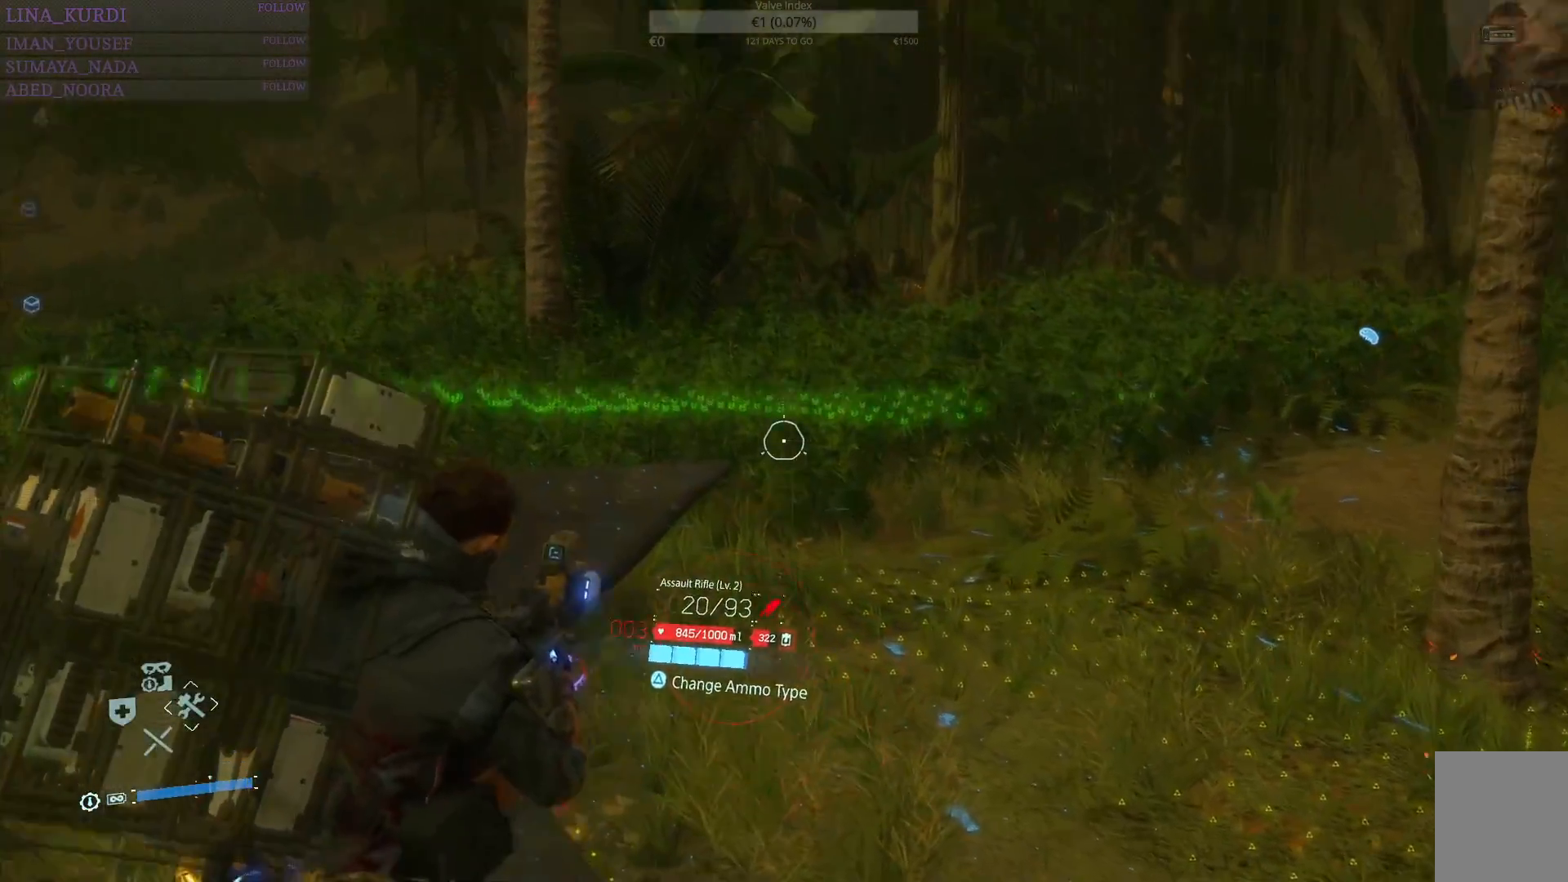
{"buttons": ["L2", "R2"], "left_stick": "center", "right_stick": "center", "events": [[16, "left_stick", "right"], [133, "right_stick", "center"], [150, "left_stick", "center"], [367, "right_stick", "up-right"], [433, "right_stick", "center"], [450, "R2", "down"]]}
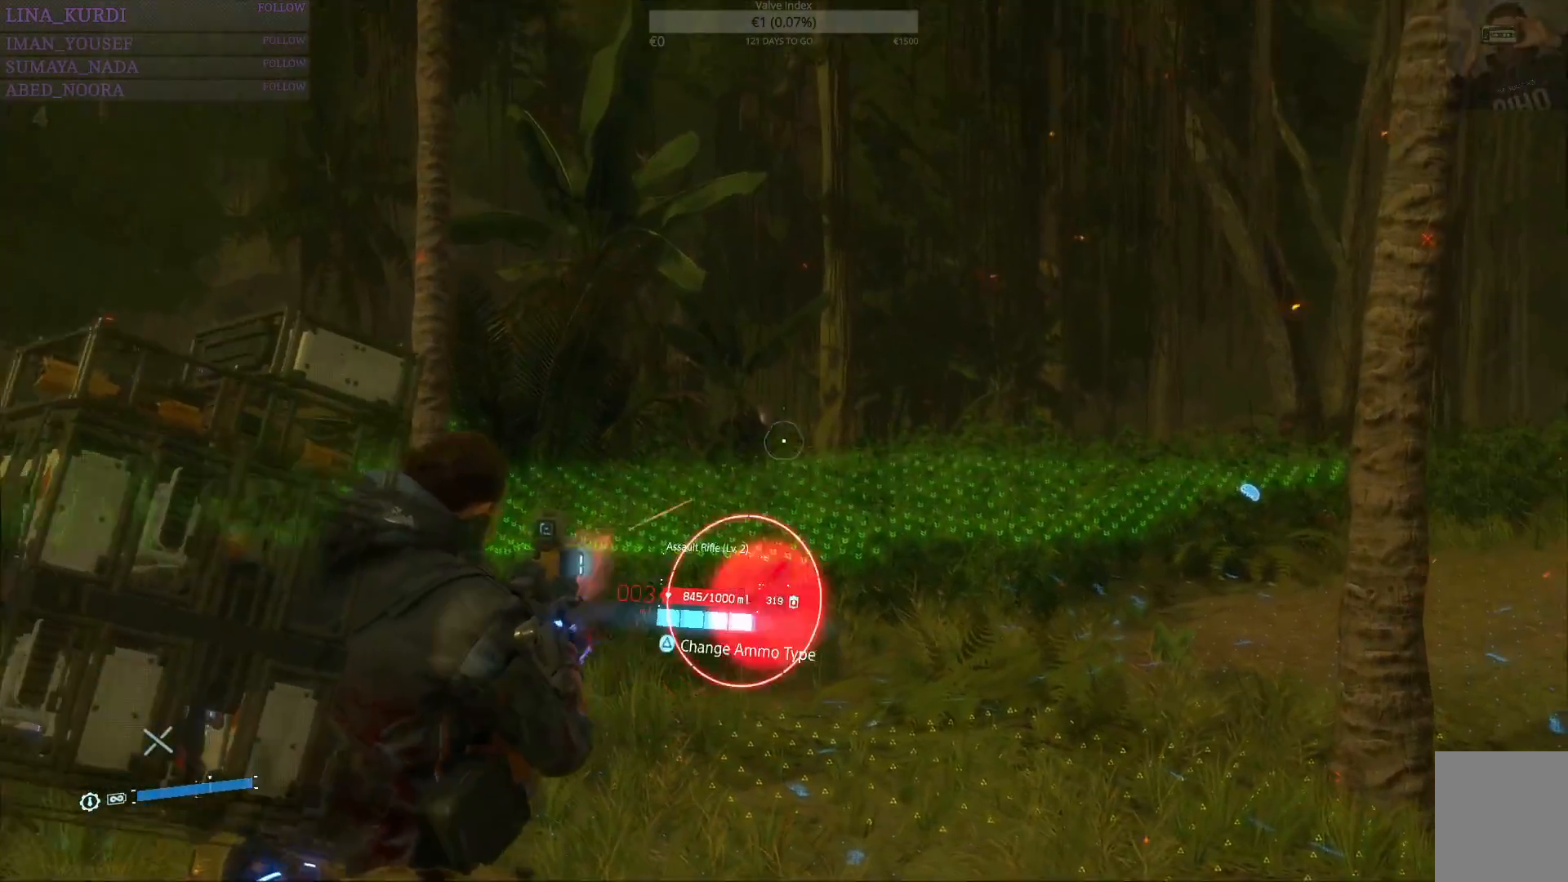
{"buttons": ["L2"], "left_stick": "center", "right_stick": "center", "events": [[17, "left_stick", "up-right"], [67, "R2", "up"], [134, "left_stick", "left"], [184, "R2", "down"], [250, "right_stick", "left"], [267, "R2", "up"], [334, "left_stick", "center"], [384, "R2", "down"], [384, "right_stick", "center"], [434, "R2", "up"]]}
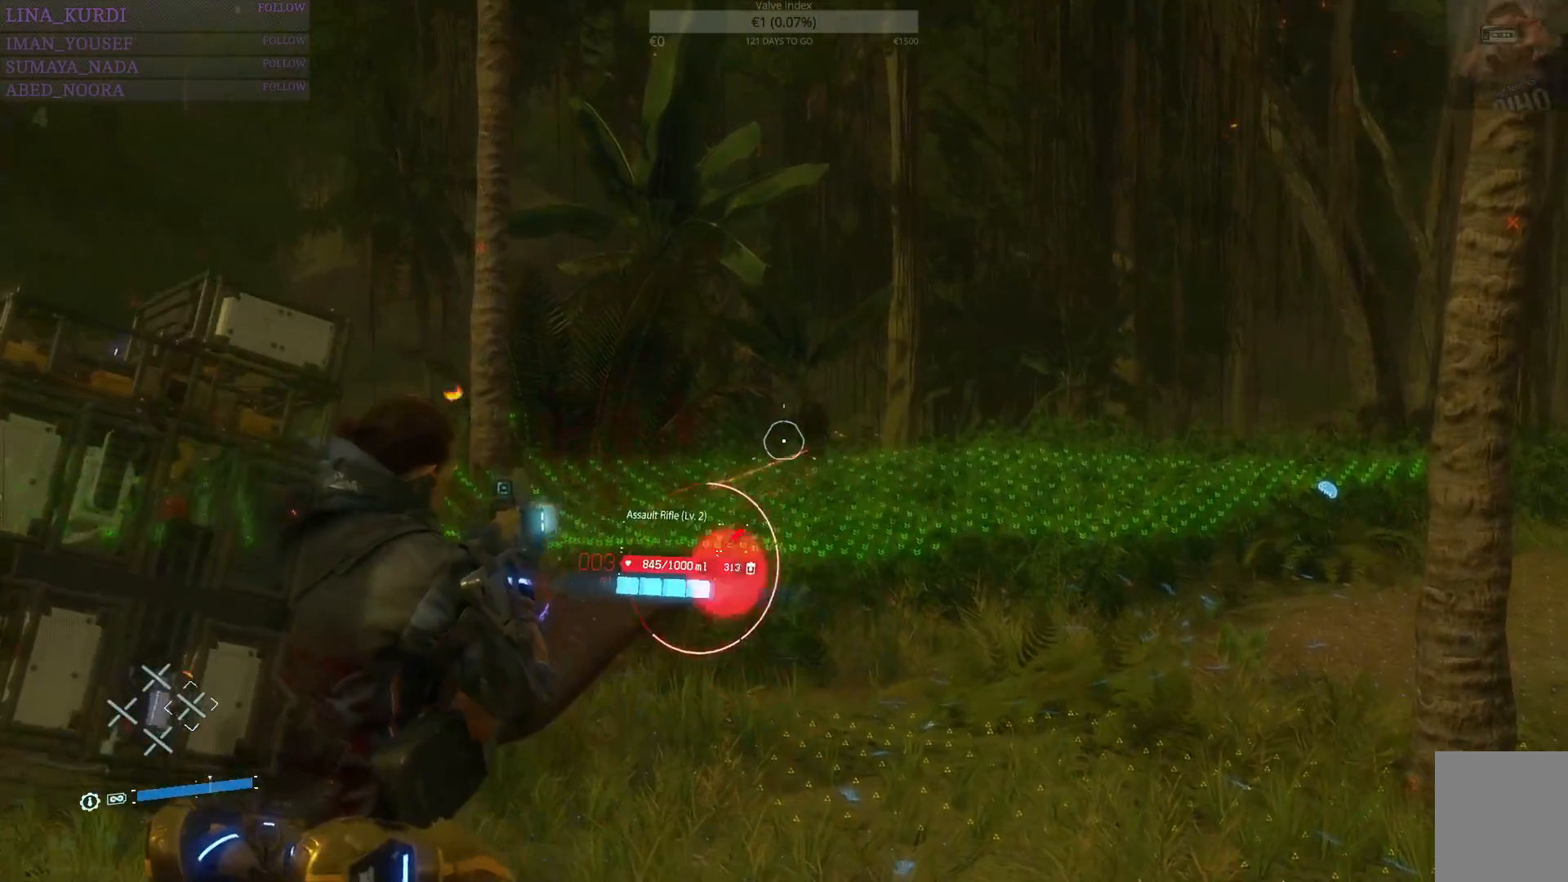
{"buttons": ["L2"], "left_stick": "up-right", "right_stick": "center", "events": [[33, "left_stick", "up-right"], [217, "right_stick", "up-right"], [300, "right_stick", "center"], [350, "R2", "down"], [433, "R2", "up"]]}
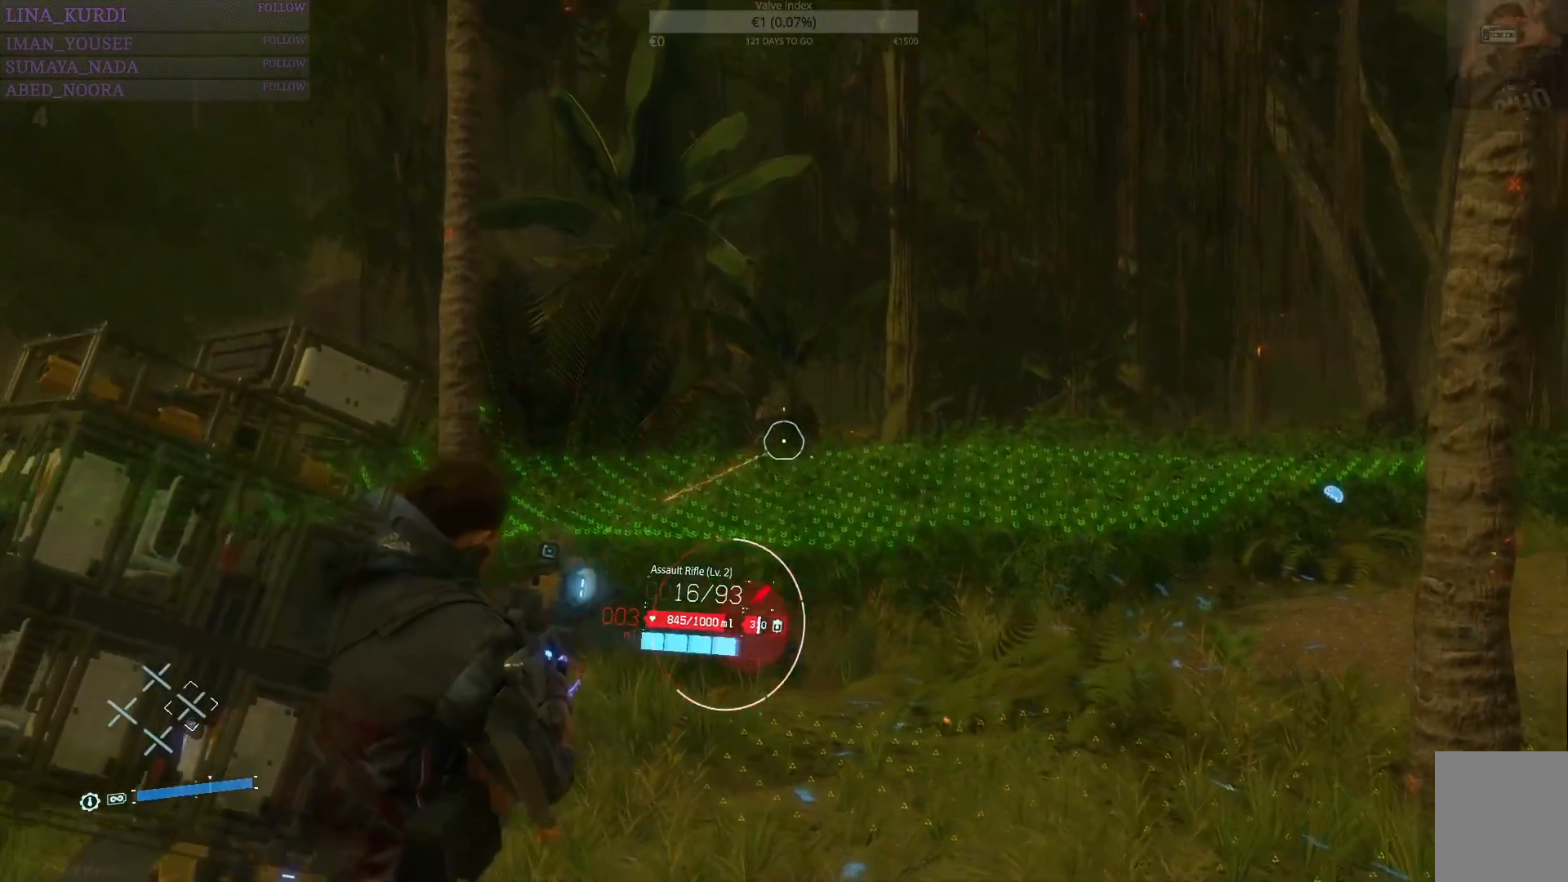
{"buttons": ["L2"], "left_stick": "up-right", "right_stick": "center", "events": [[84, "right_stick", "up-left"], [201, "right_stick", "center"], [234, "R2", "down"], [351, "R2", "up"]]}
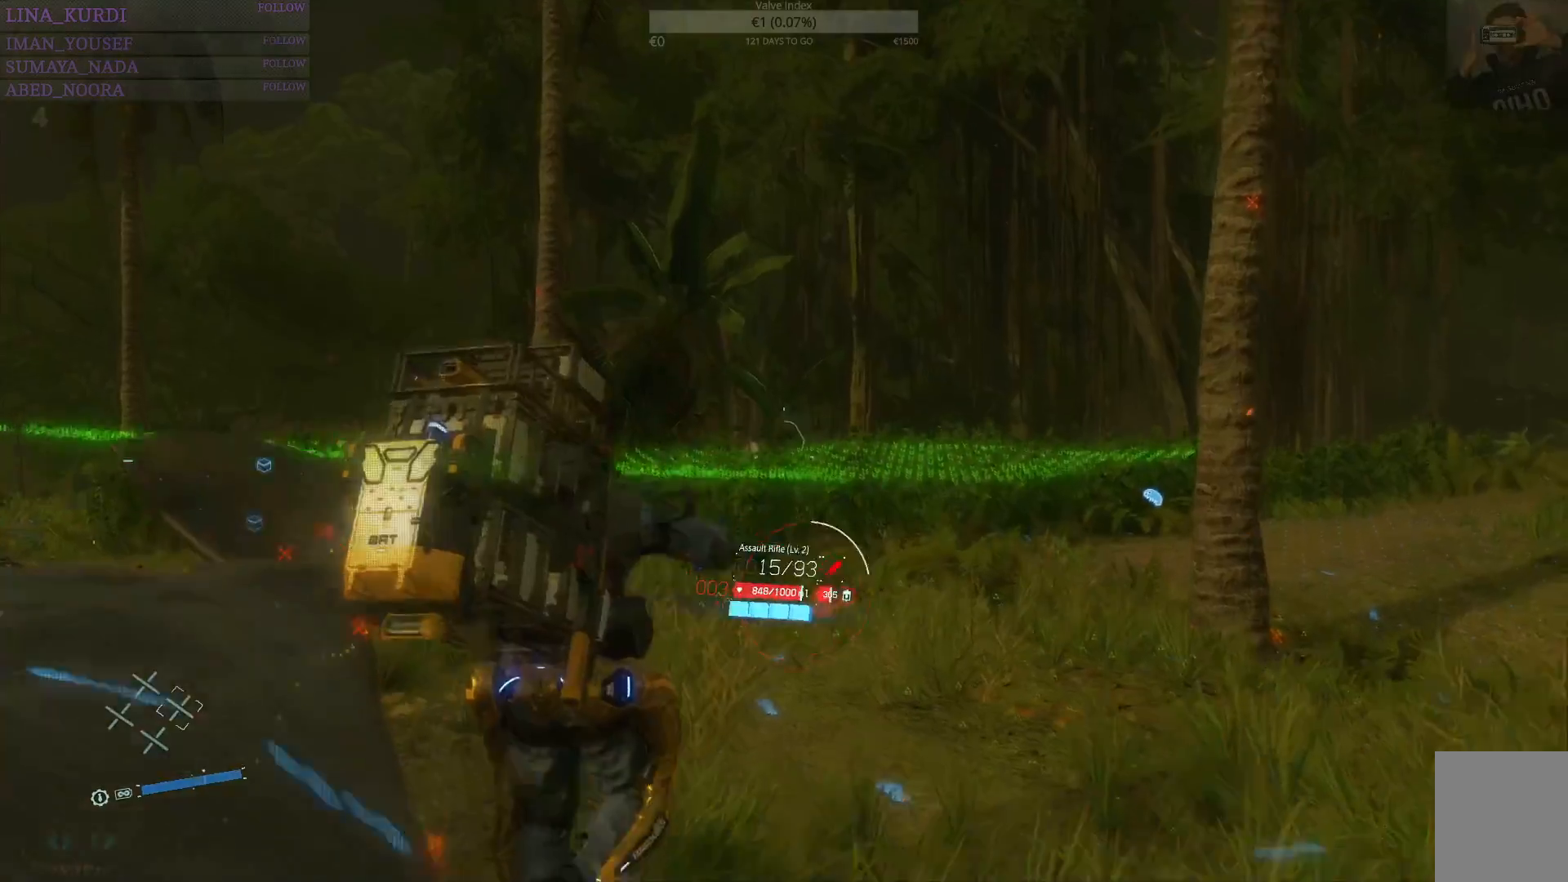
{"buttons": ["L2"], "left_stick": "up-right", "right_stick": "center", "events": [[17, "left_stick", "up"], [17, "right_stick", "up-left"], [117, "right_stick", "center"], [300, "left_stick", "up-right"]]}
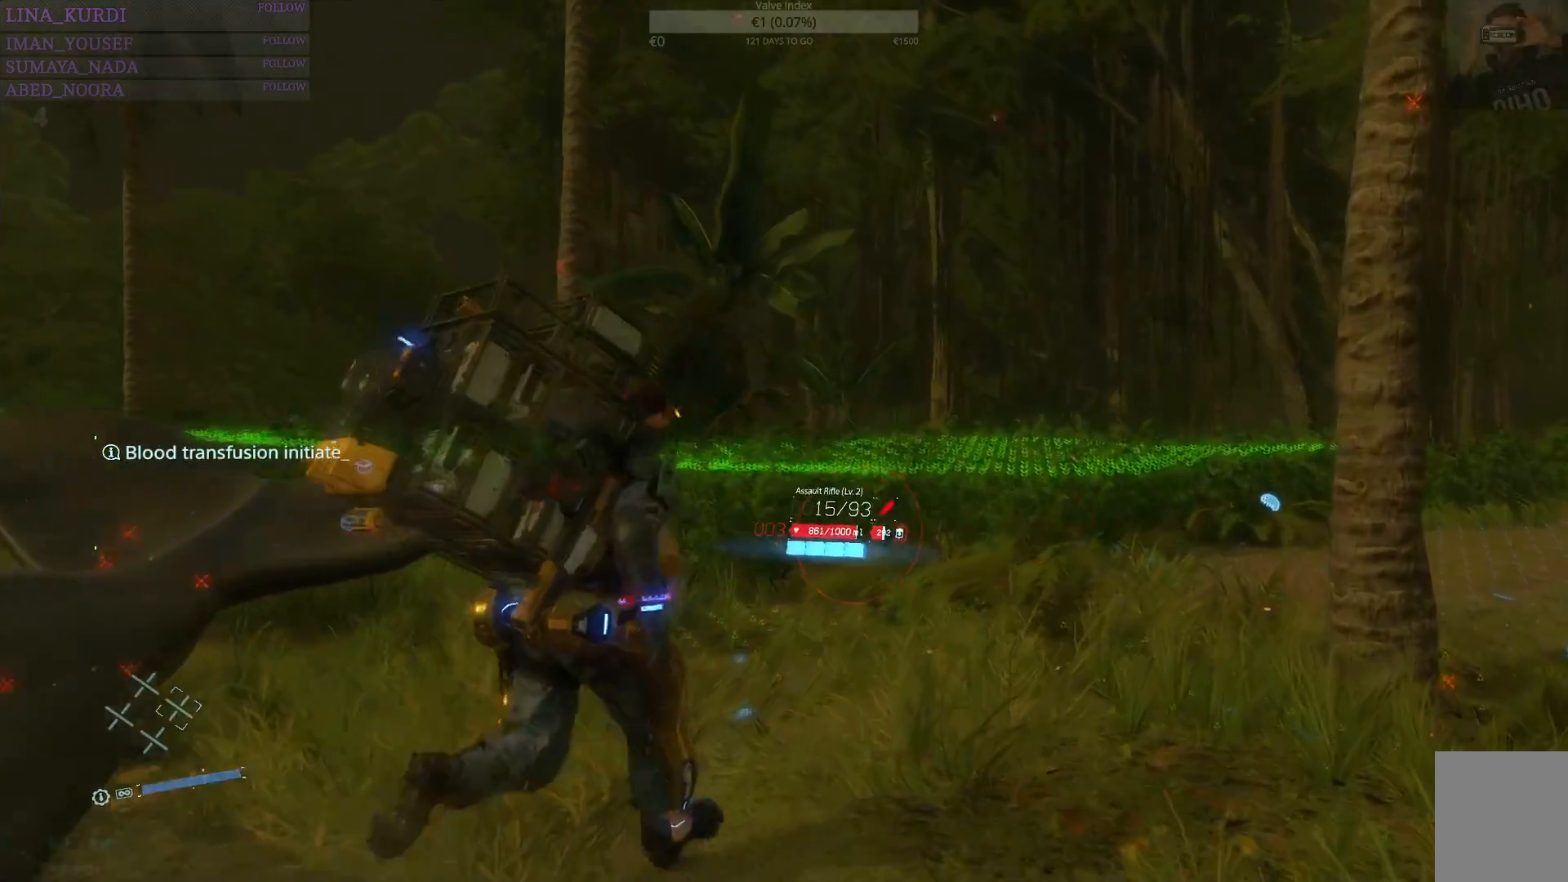
{"buttons": ["L3"], "left_stick": "up-right", "right_stick": "center", "events": [[367, "L2", "up"], [484, "L3", "down"]]}
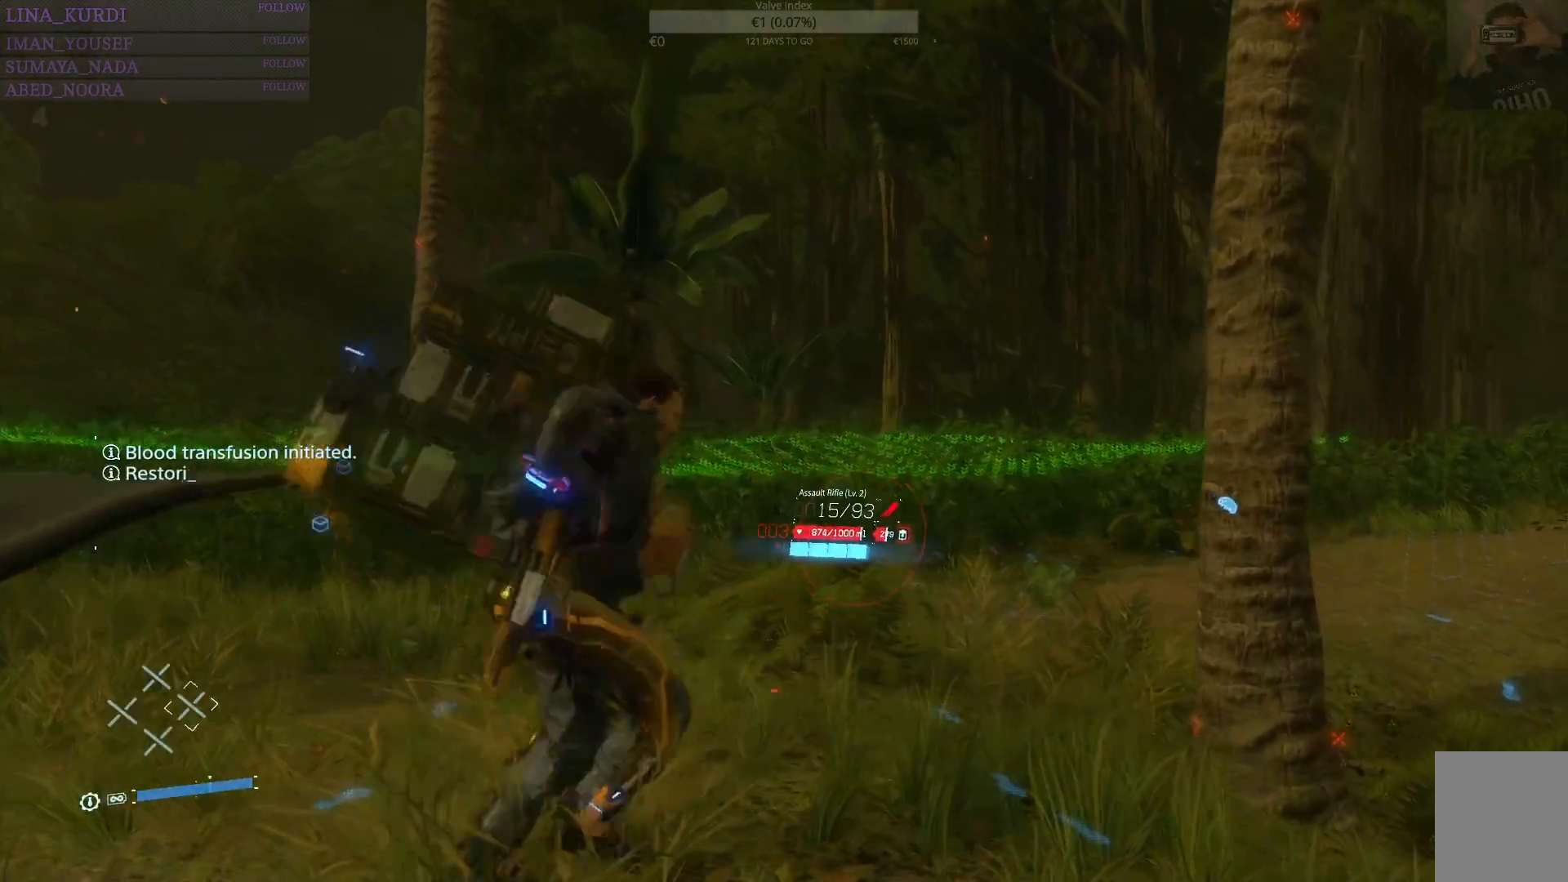
{"buttons": [], "left_stick": "up-right", "right_stick": "center", "events": [[100, "L3", "up"]]}
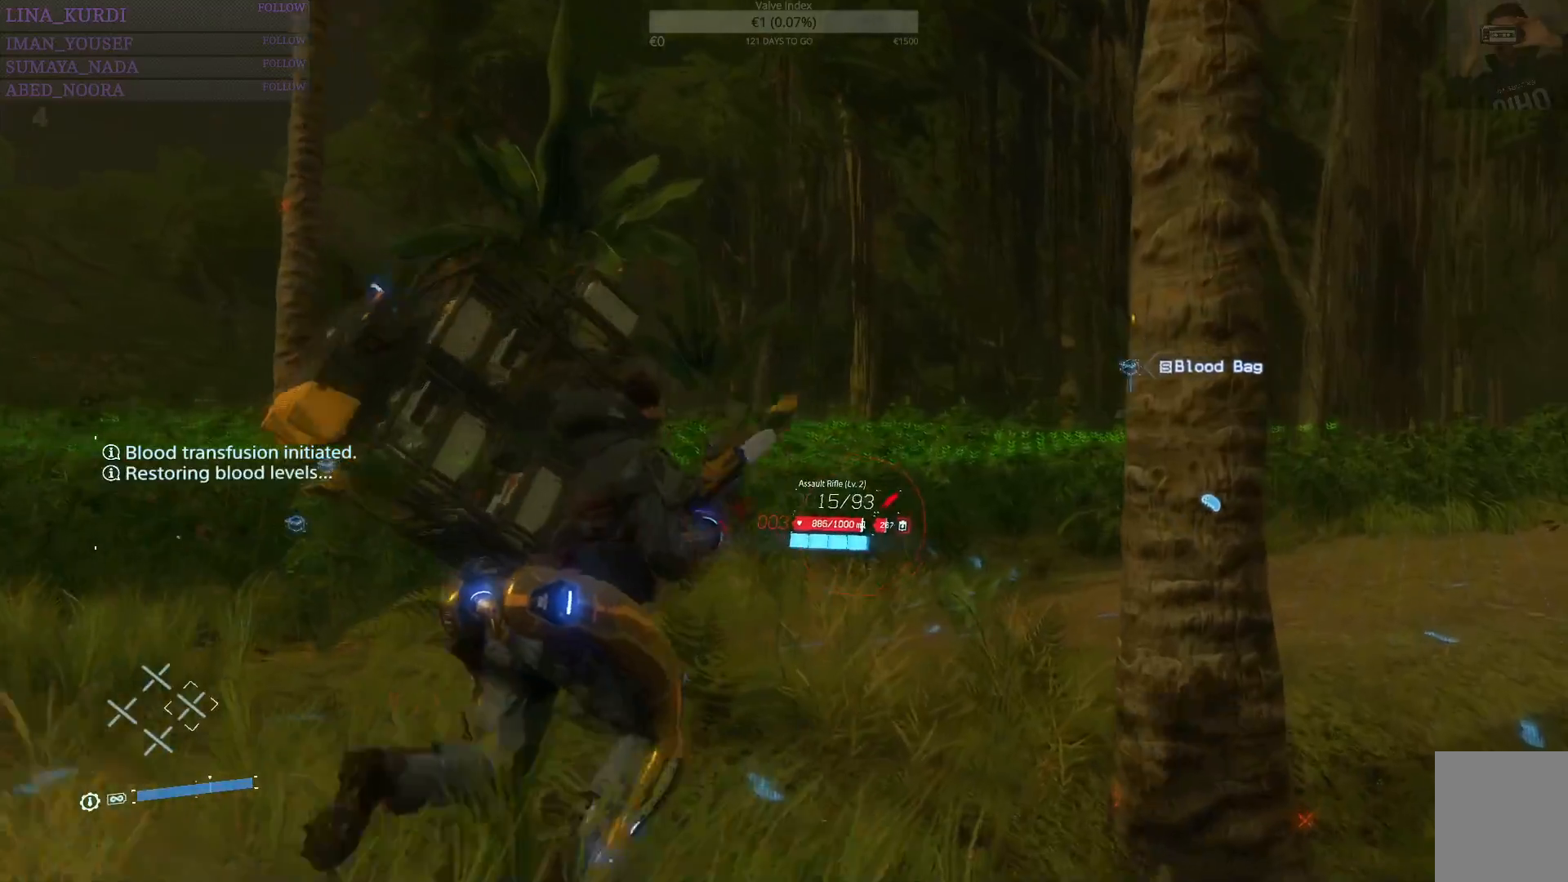
{"buttons": [], "left_stick": "up-right", "right_stick": "right", "events": [[301, "right_stick", "right"]]}
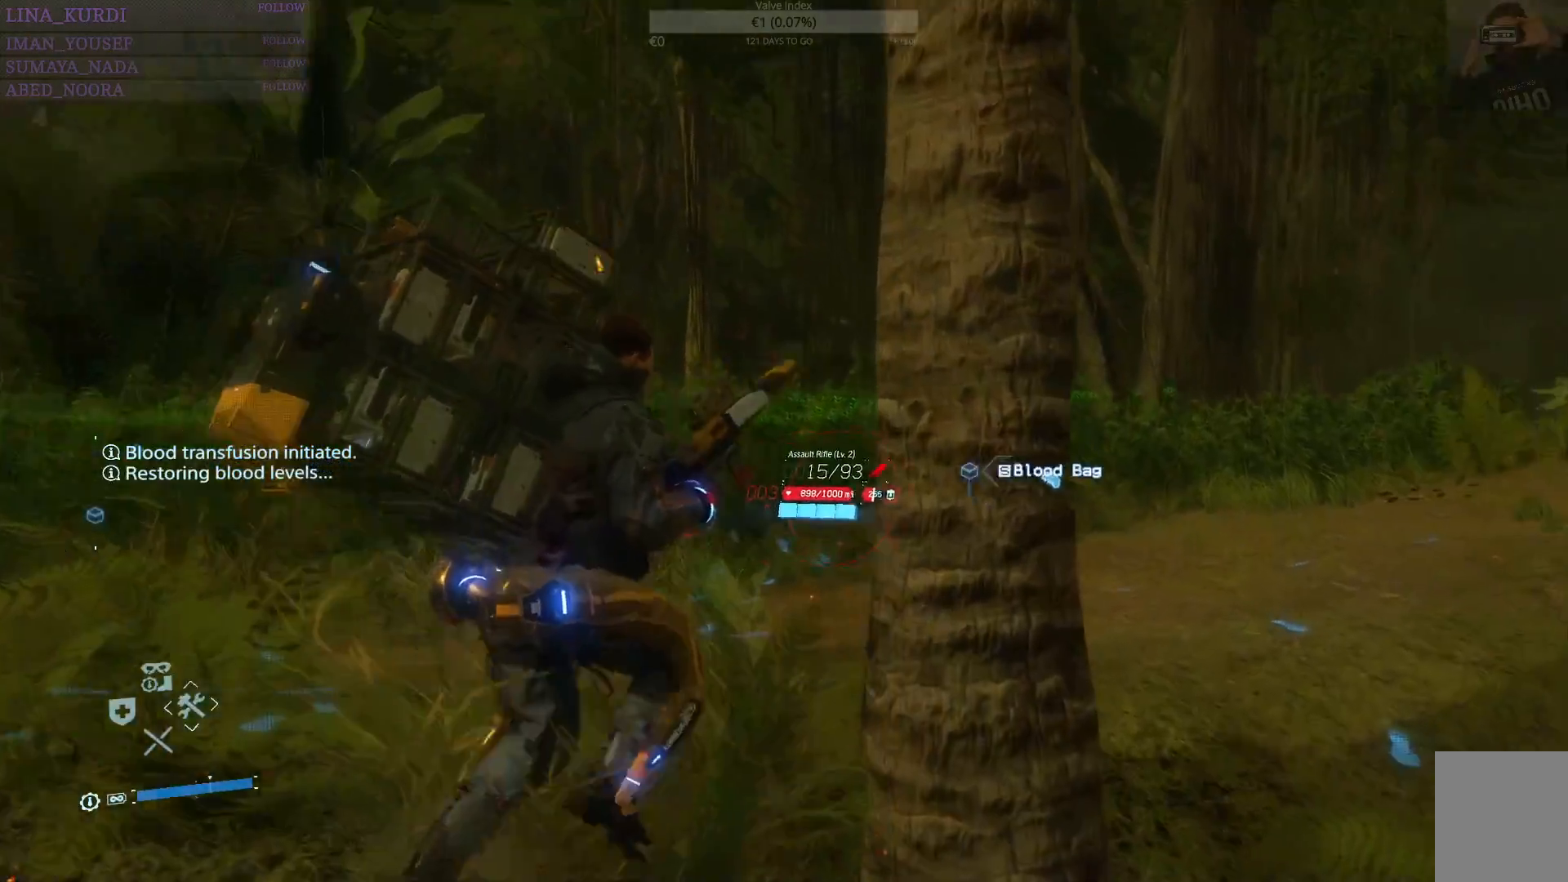
{"buttons": ["SQUARE", "L2"], "left_stick": "up-right", "right_stick": "center", "events": [[33, "right_stick", "center"], [234, "L2", "down"], [367, "SQUARE", "down"], [434, "SQUARE", "up"], [500, "SQUARE", "down"]]}
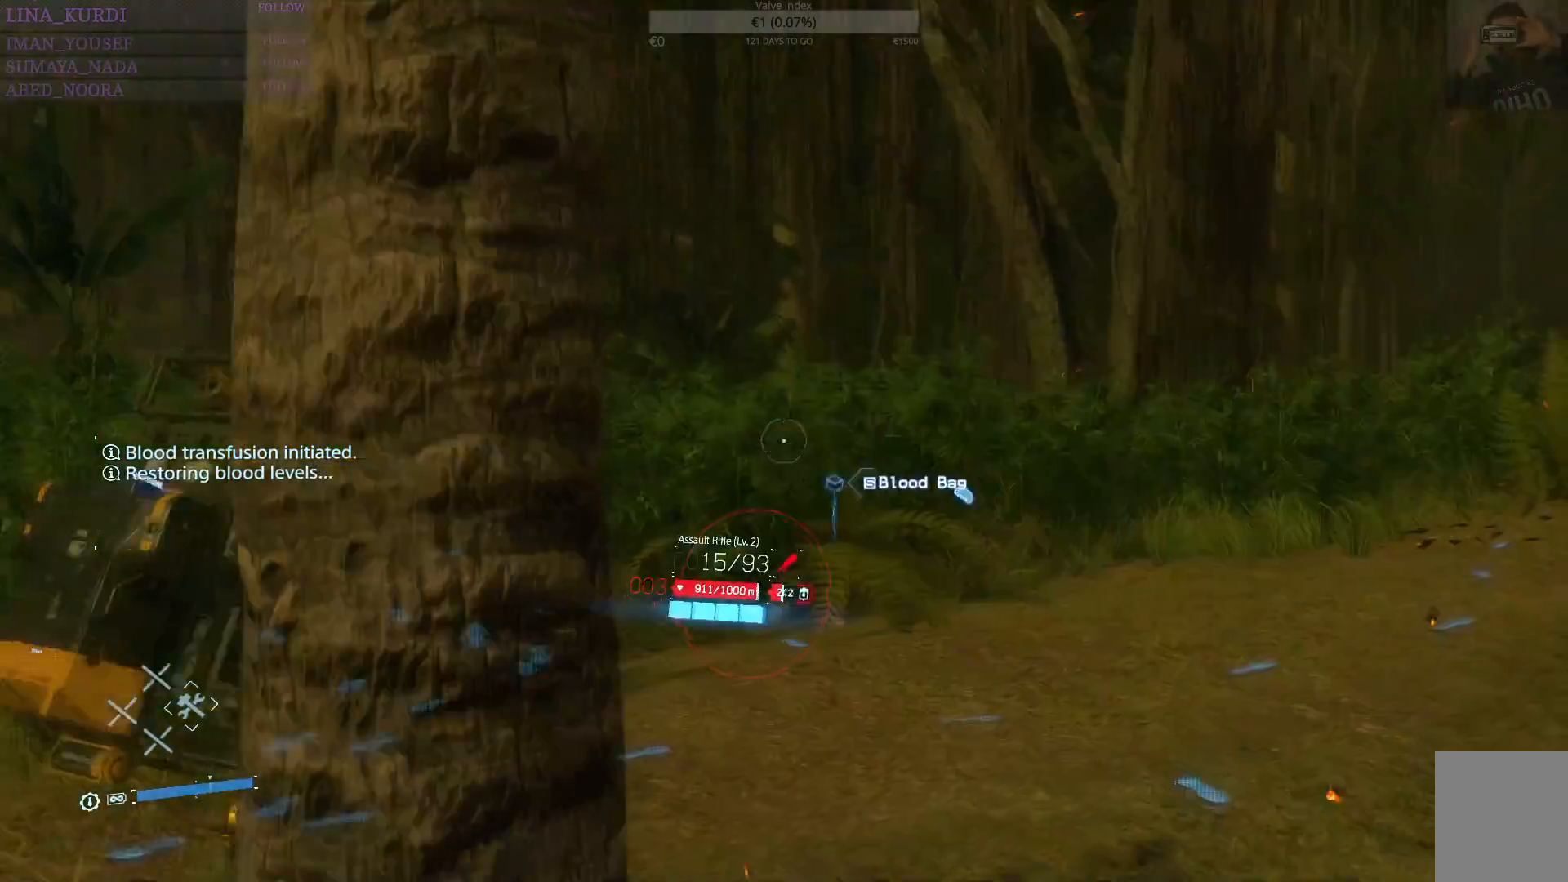
{"buttons": [], "left_stick": "up-right", "right_stick": "center", "events": [[67, "SQUARE", "up"], [117, "L2", "up"], [251, "right_stick", "left"], [484, "right_stick", "center"]]}
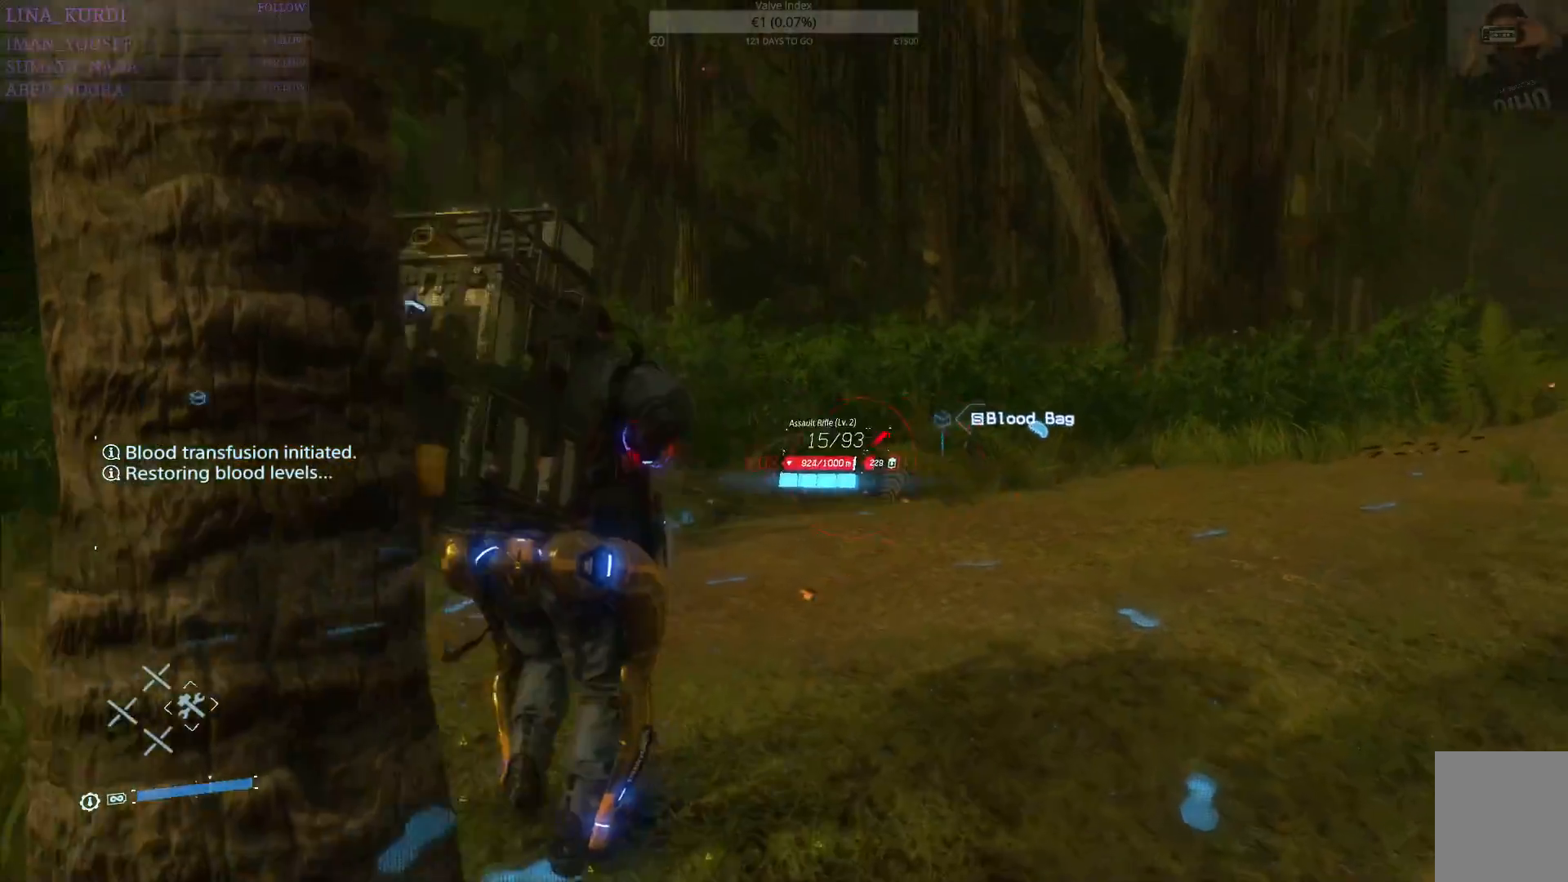
{"buttons": [], "left_stick": "up-right", "right_stick": "center", "events": [[300, "right_stick", "down-left"], [500, "right_stick", "center"]]}